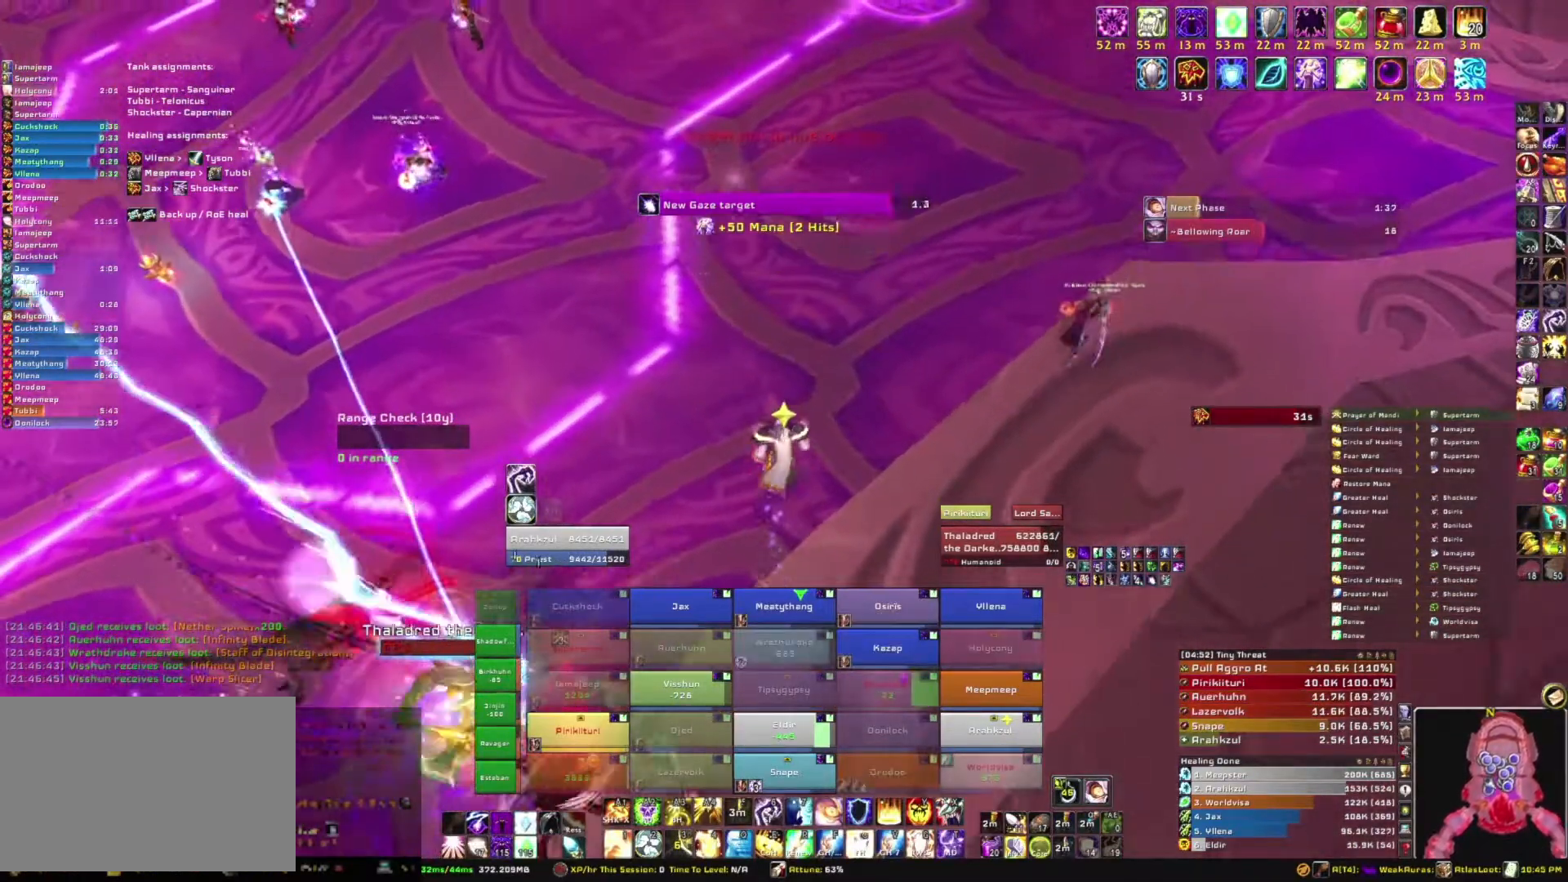
Gameplay with keyboard and mouse; each line is a JSON object with the keys and mouse buttons held at the frame after it. "events" lists presses ("down") and releases ("up") of "1", "2", "3", "4", "5", "a", "alt", "b", "c", "ctrl", "d", "e", "f", "g", "q", "r", "s", "shift", "space", "t", "tab", "tilde", "v", "w", "x", "z", "mouse_left", "mouse_wheel", "mouse_right", "mouse_mb4" and "mouse_mb5" between this image and that frame as [ms after this image, input, new state], when the widget could be followed in between. "mouse_left", "mouse_wheel", "mouse_right", "mouse_mb4", "mouse_mb5" = the "left", "wheel", "right", "mb4", "mb5" buttons of the "mouse" list. No other keys are recorded. "wheel" means that the mouse wheel is clicked or scrolled. Mouse movement is not recorded.
{"keys": ["w"], "mouse": ["right"], "events": []}
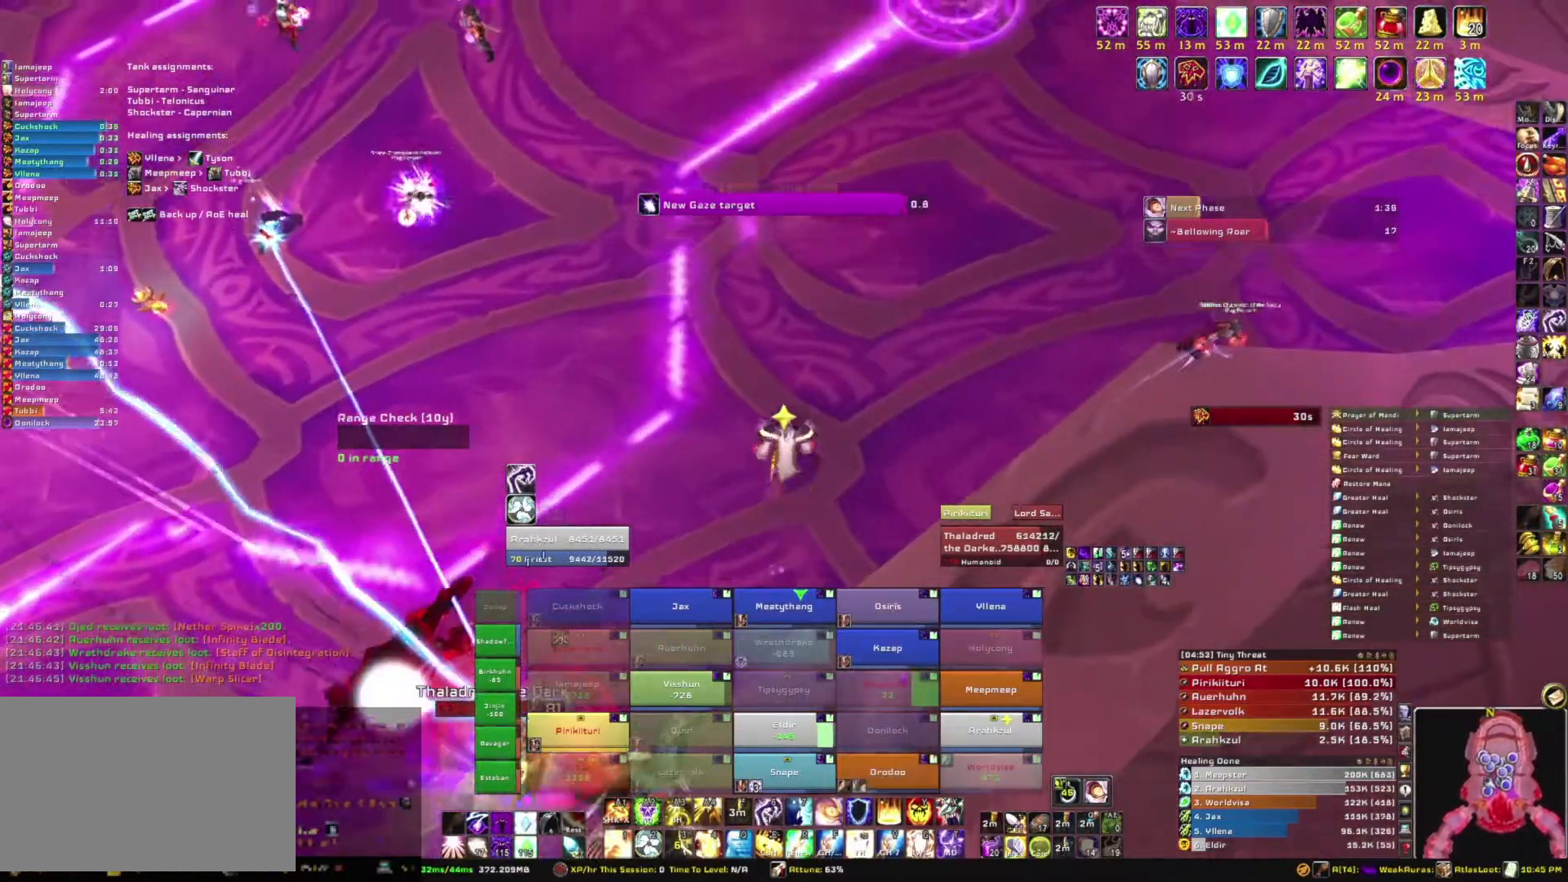
{"keys": ["w"], "mouse": ["right"], "events": []}
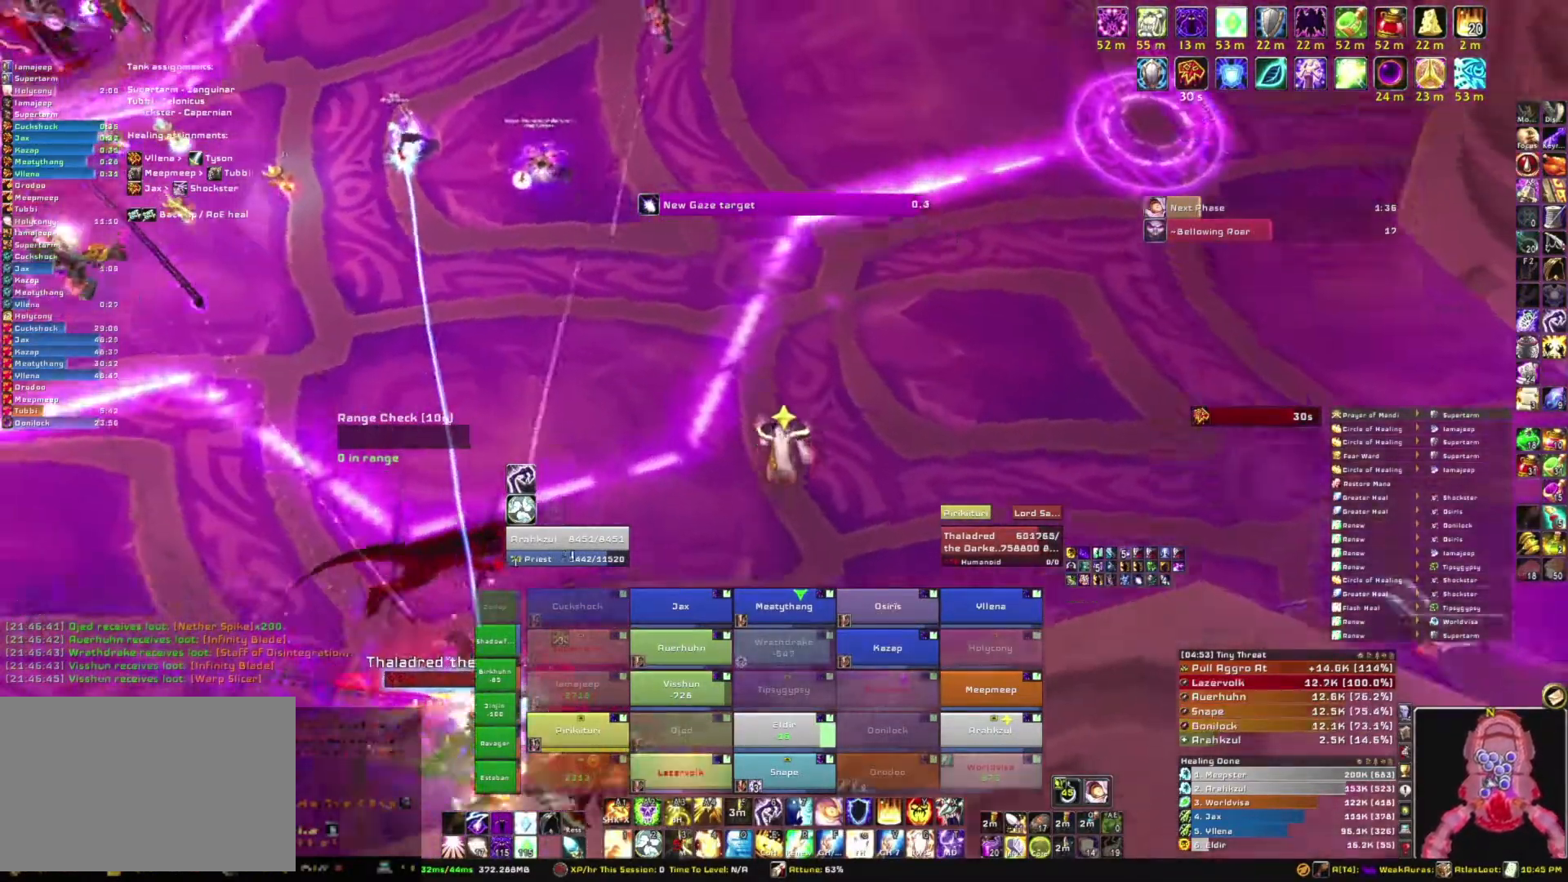
{"keys": ["w"], "mouse": ["right"], "events": []}
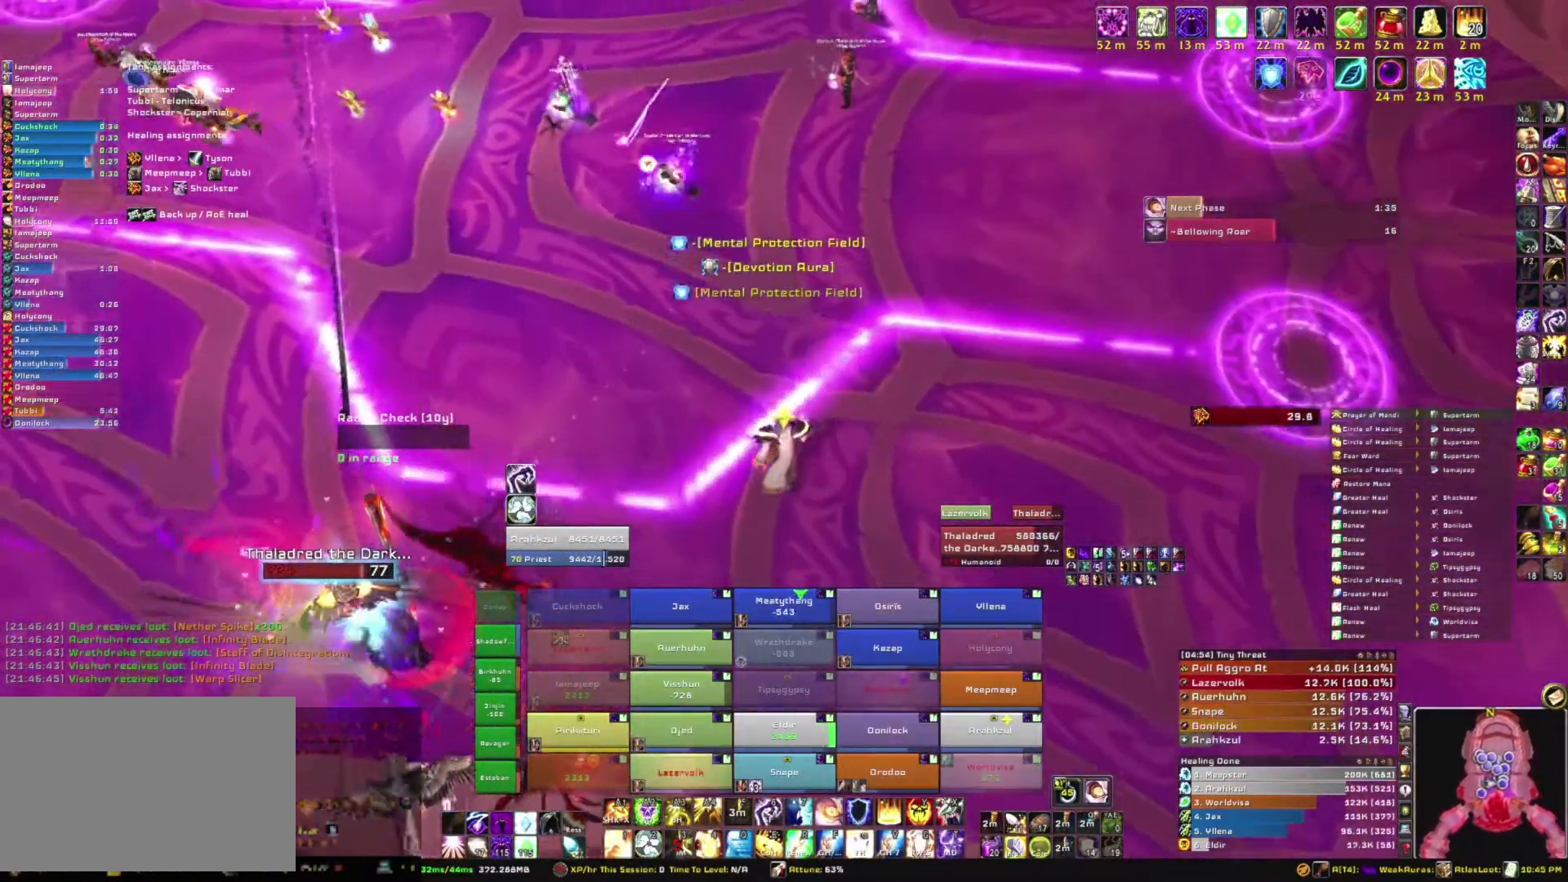
{"keys": ["w"], "mouse": [], "events": [[34, "mouse_right", "up"], [234, "a", "down"], [468, "a", "up"]]}
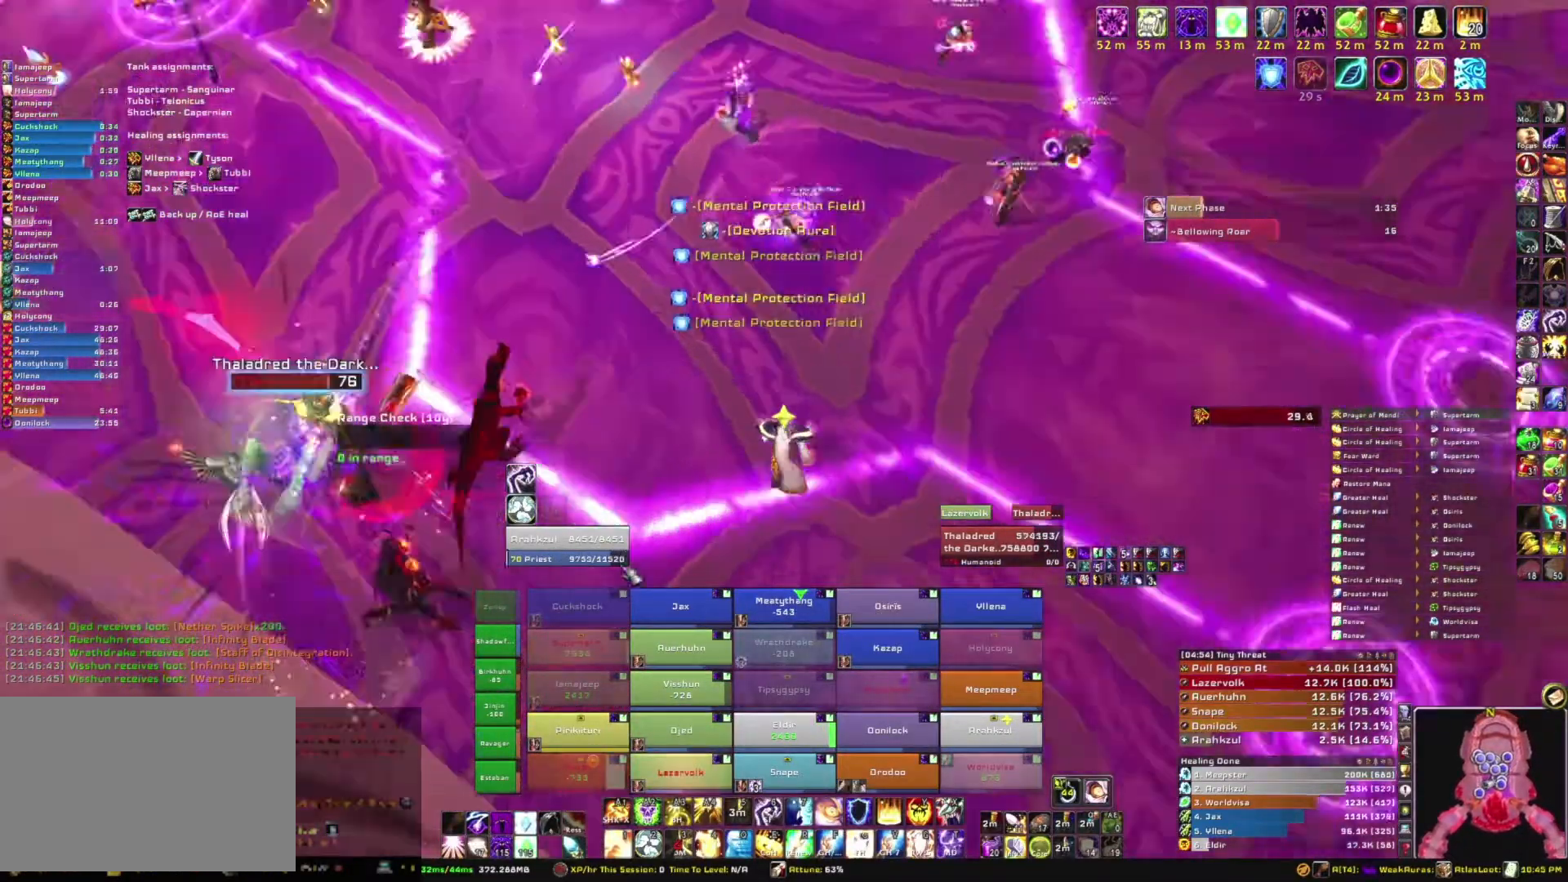
{"keys": ["w"], "mouse": ["right"], "events": [[400, "mouse_right", "down"]]}
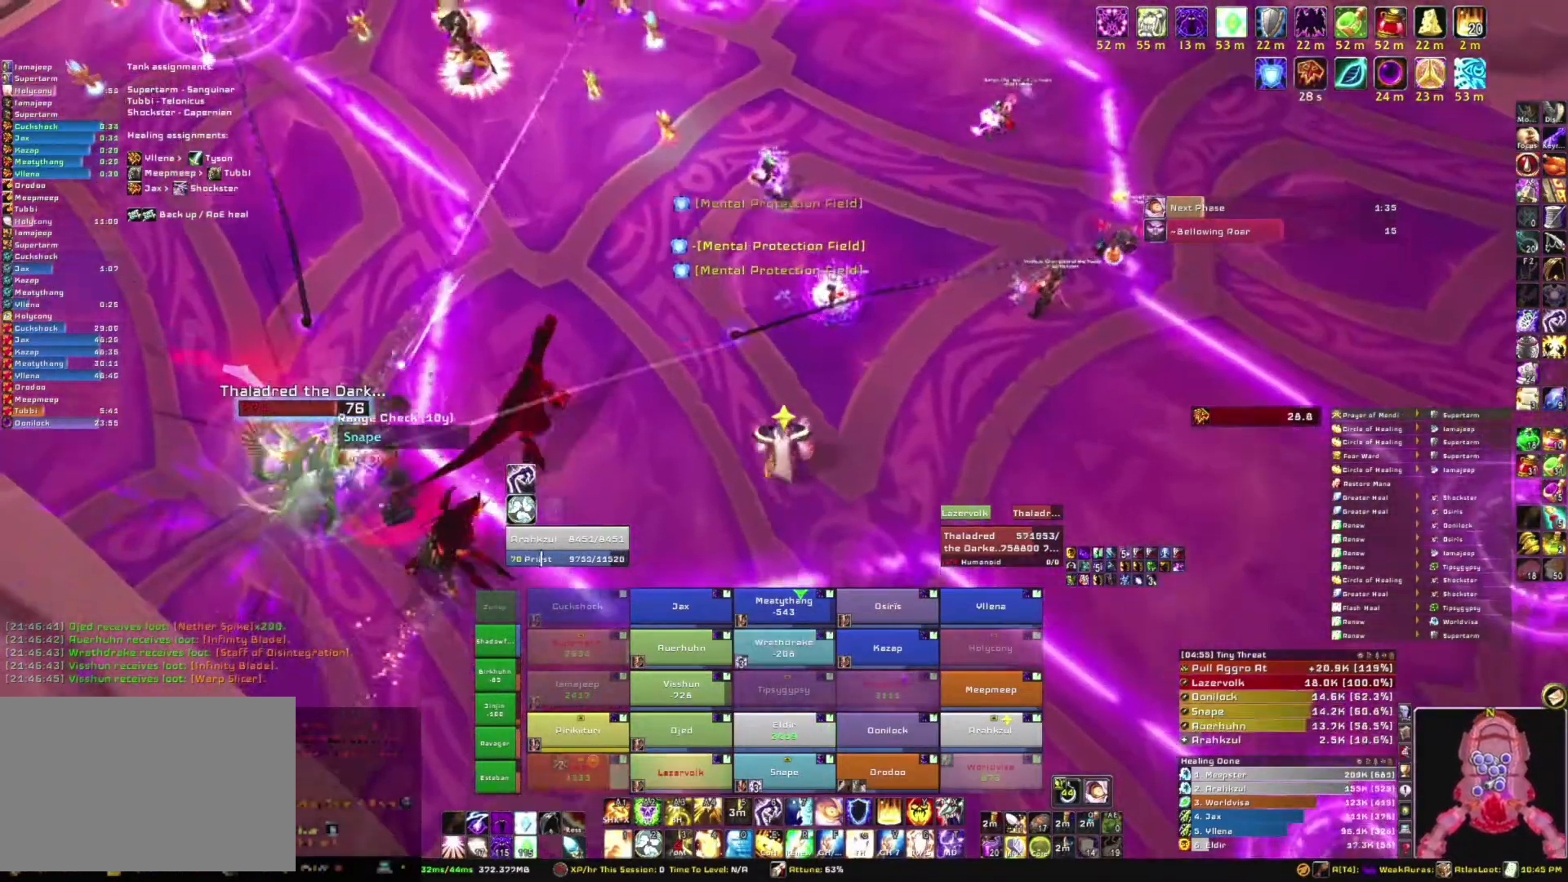
{"keys": ["w"], "mouse": ["right"], "events": [[34, "w", "up"], [67, "w", "down"]]}
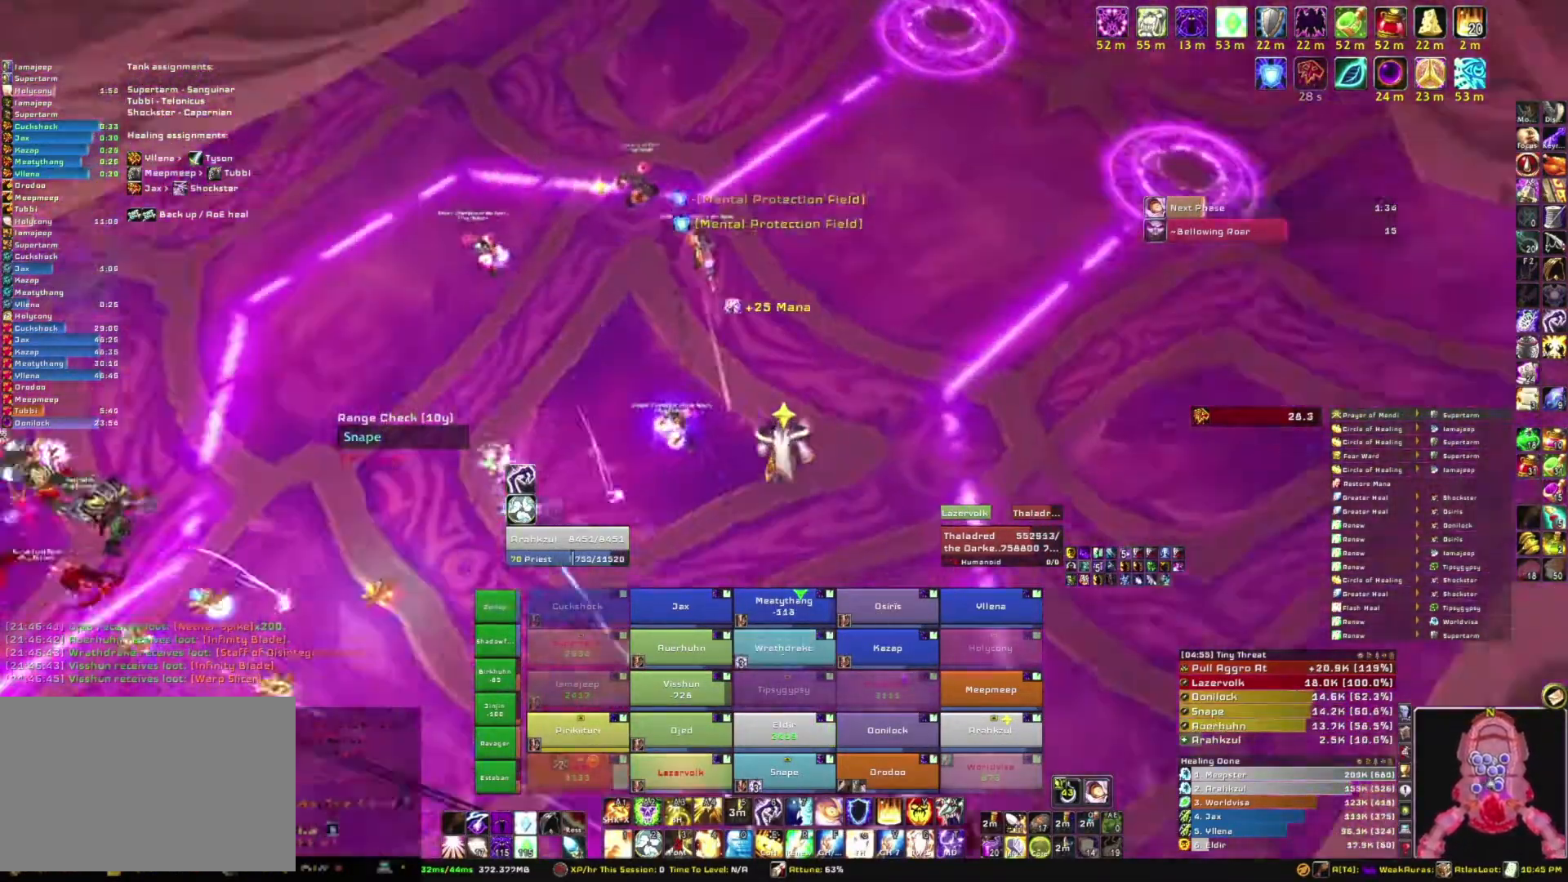
{"keys": ["a", "w"], "mouse": ["right"], "events": [[434, "a", "down"]]}
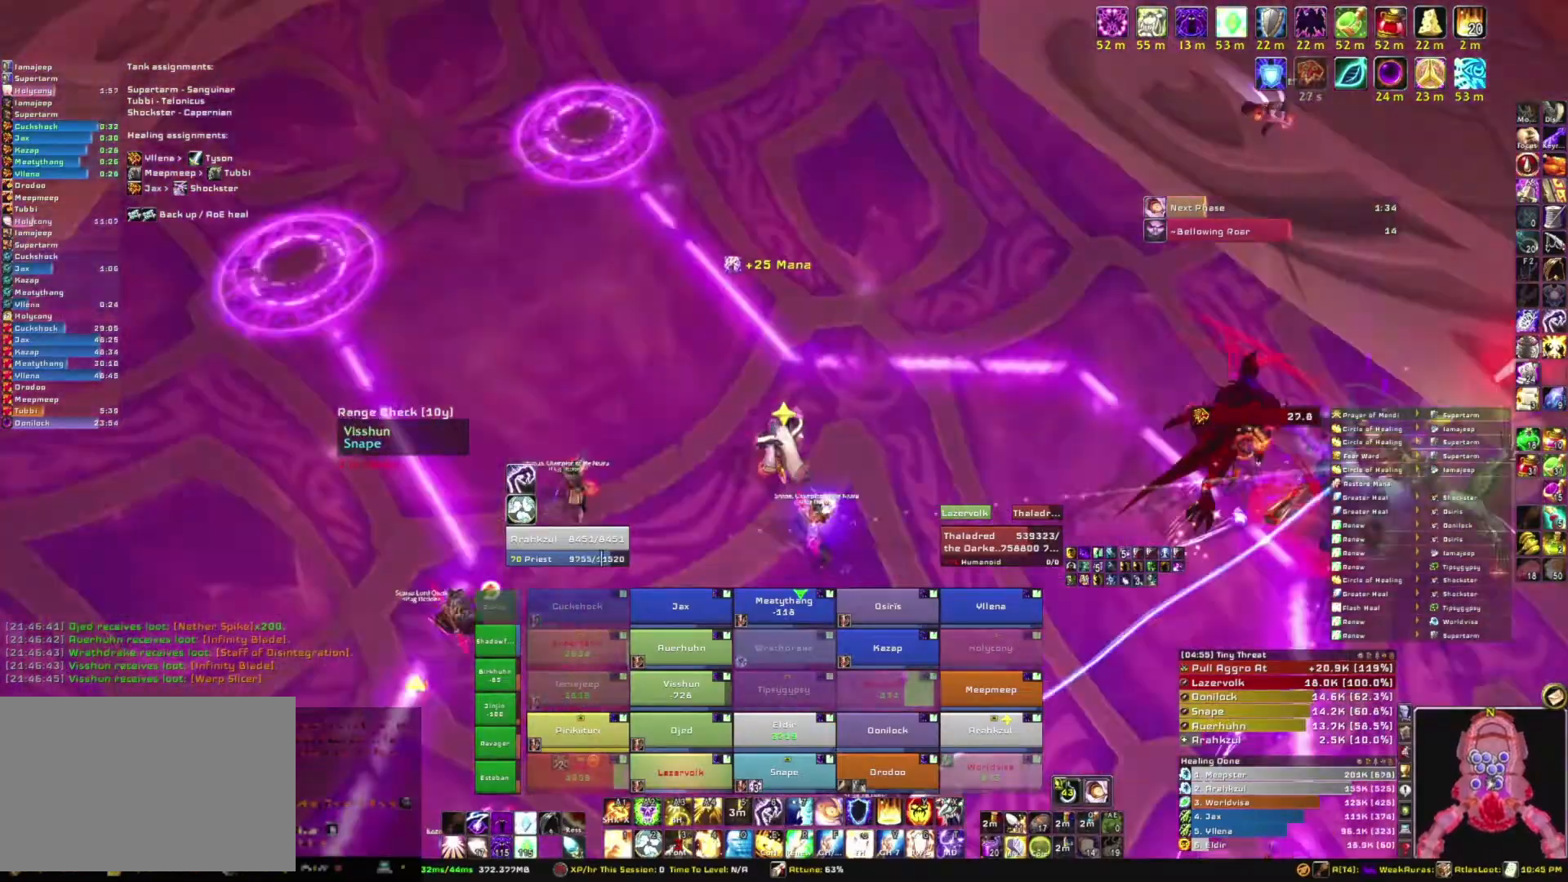
{"keys": ["a"], "mouse": ["right"], "events": [[67, "w", "up"]]}
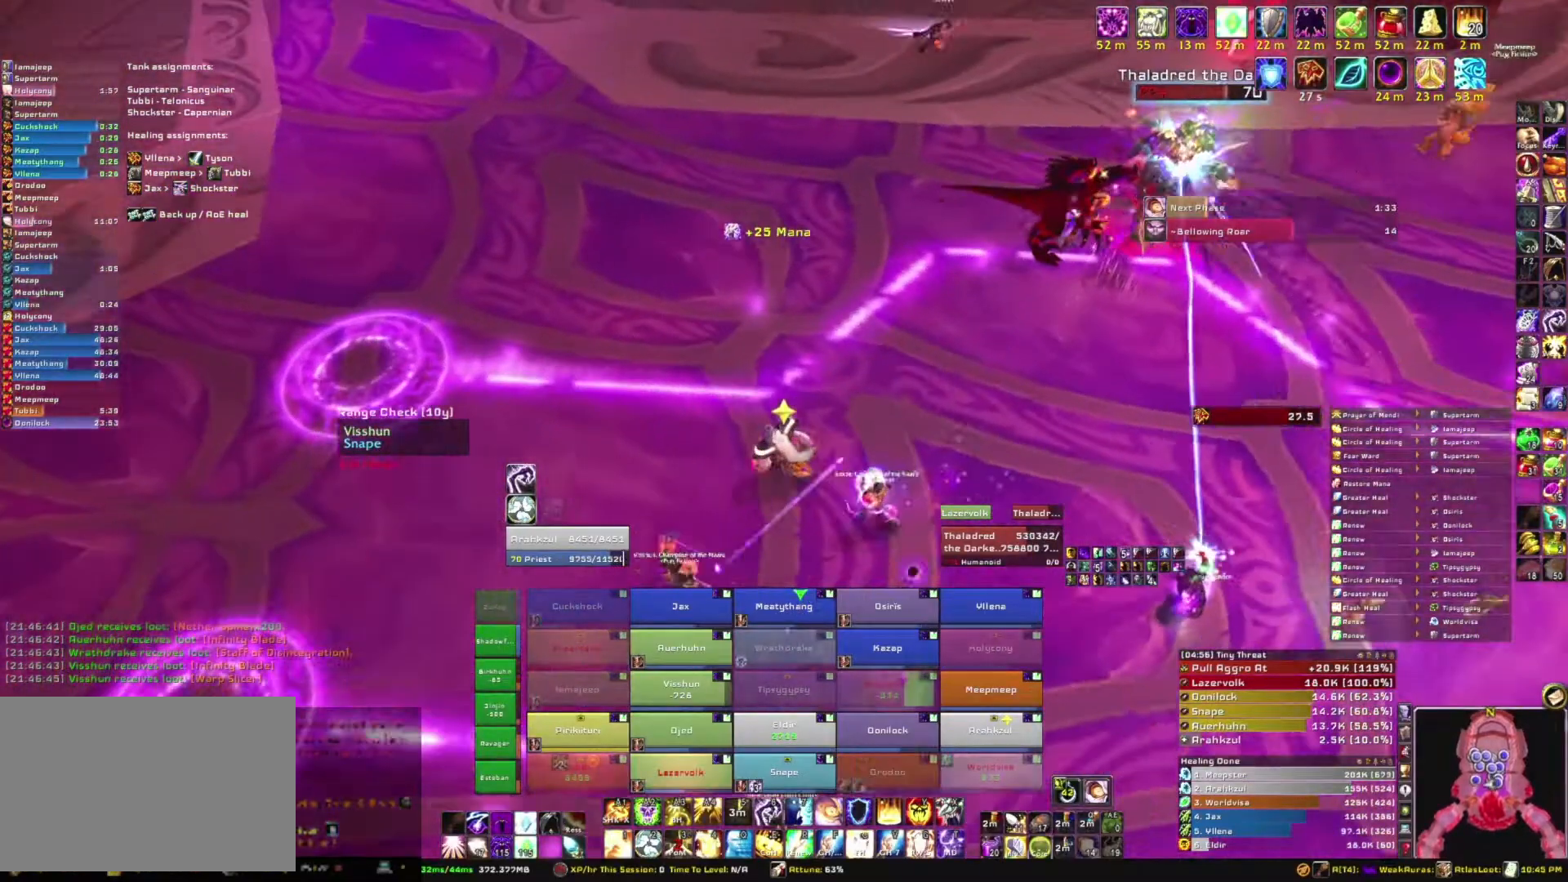
{"keys": ["a", "w"], "mouse": ["right"], "events": [[300, "w", "down"]]}
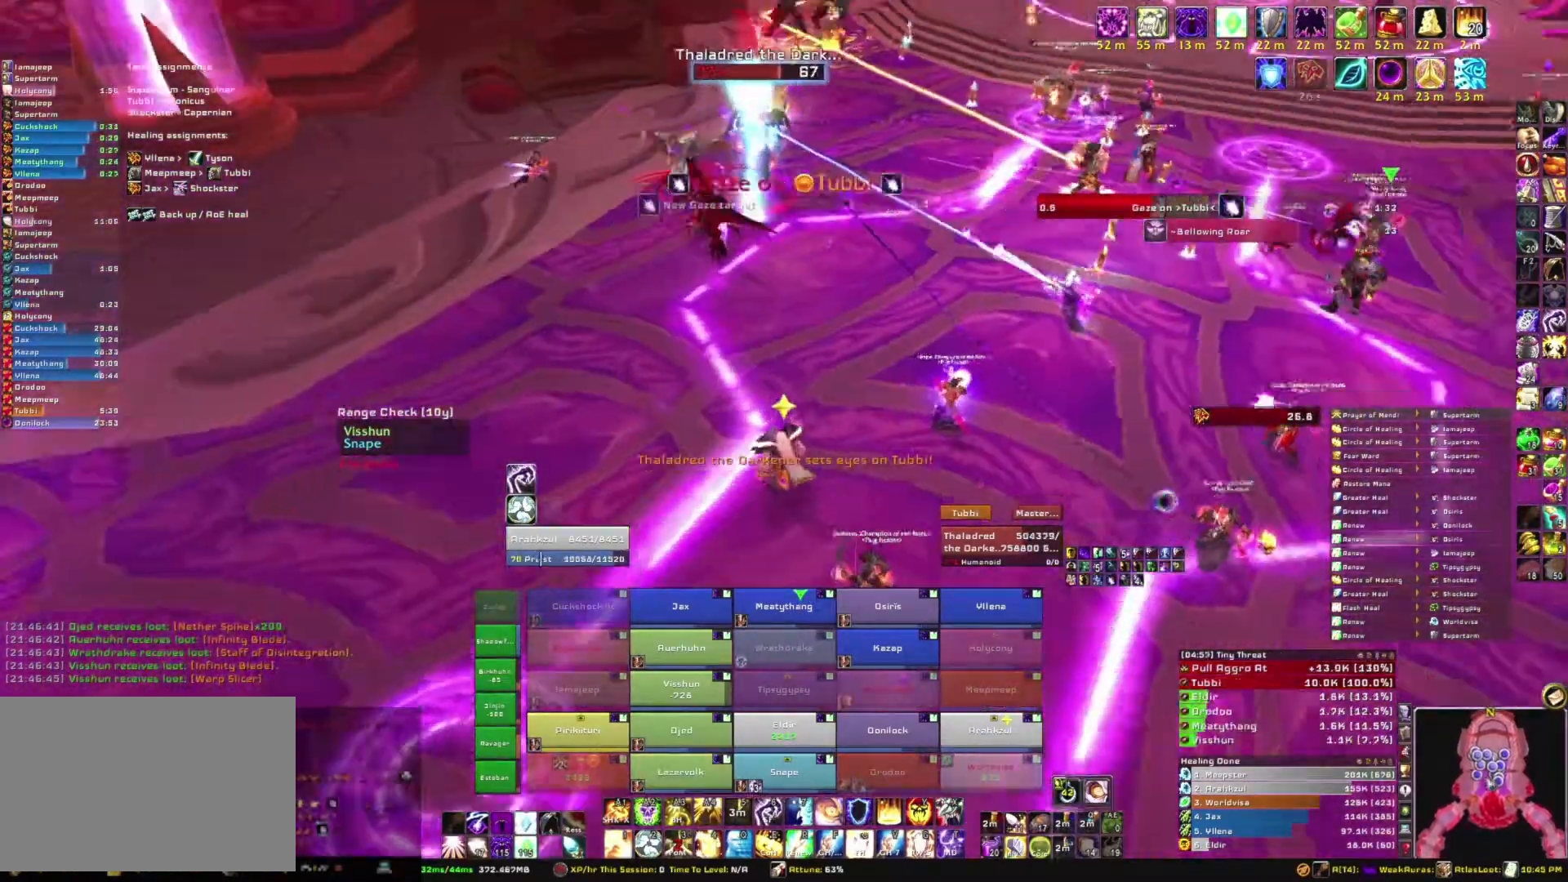
{"keys": ["w"], "mouse": ["right"], "events": [[134, "a", "up"]]}
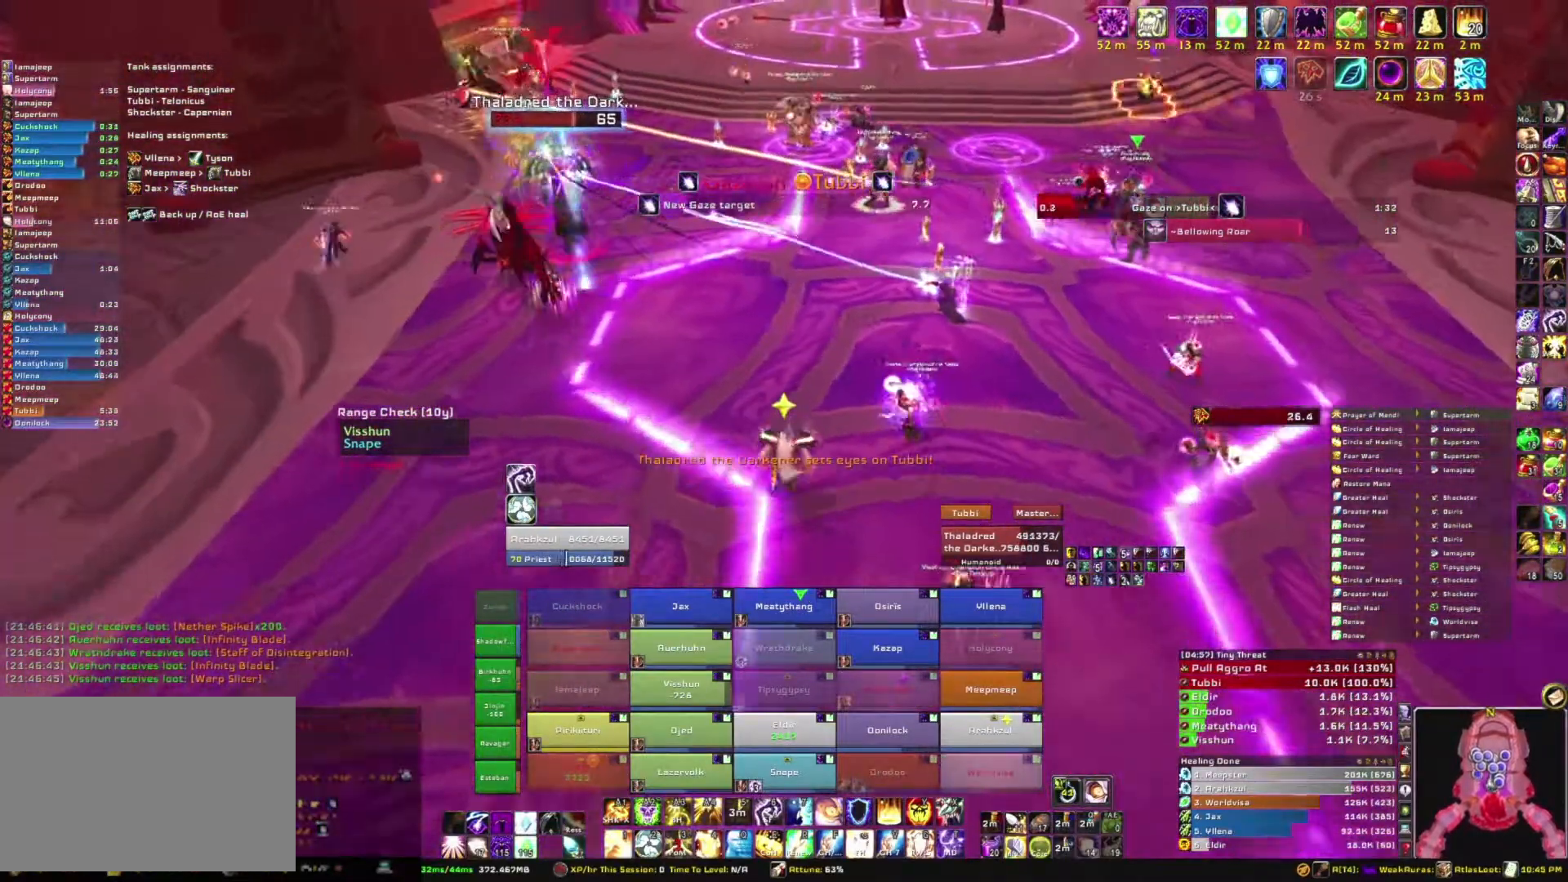
{"keys": ["d", "w"], "mouse": ["right"], "events": [[167, "d", "down"]]}
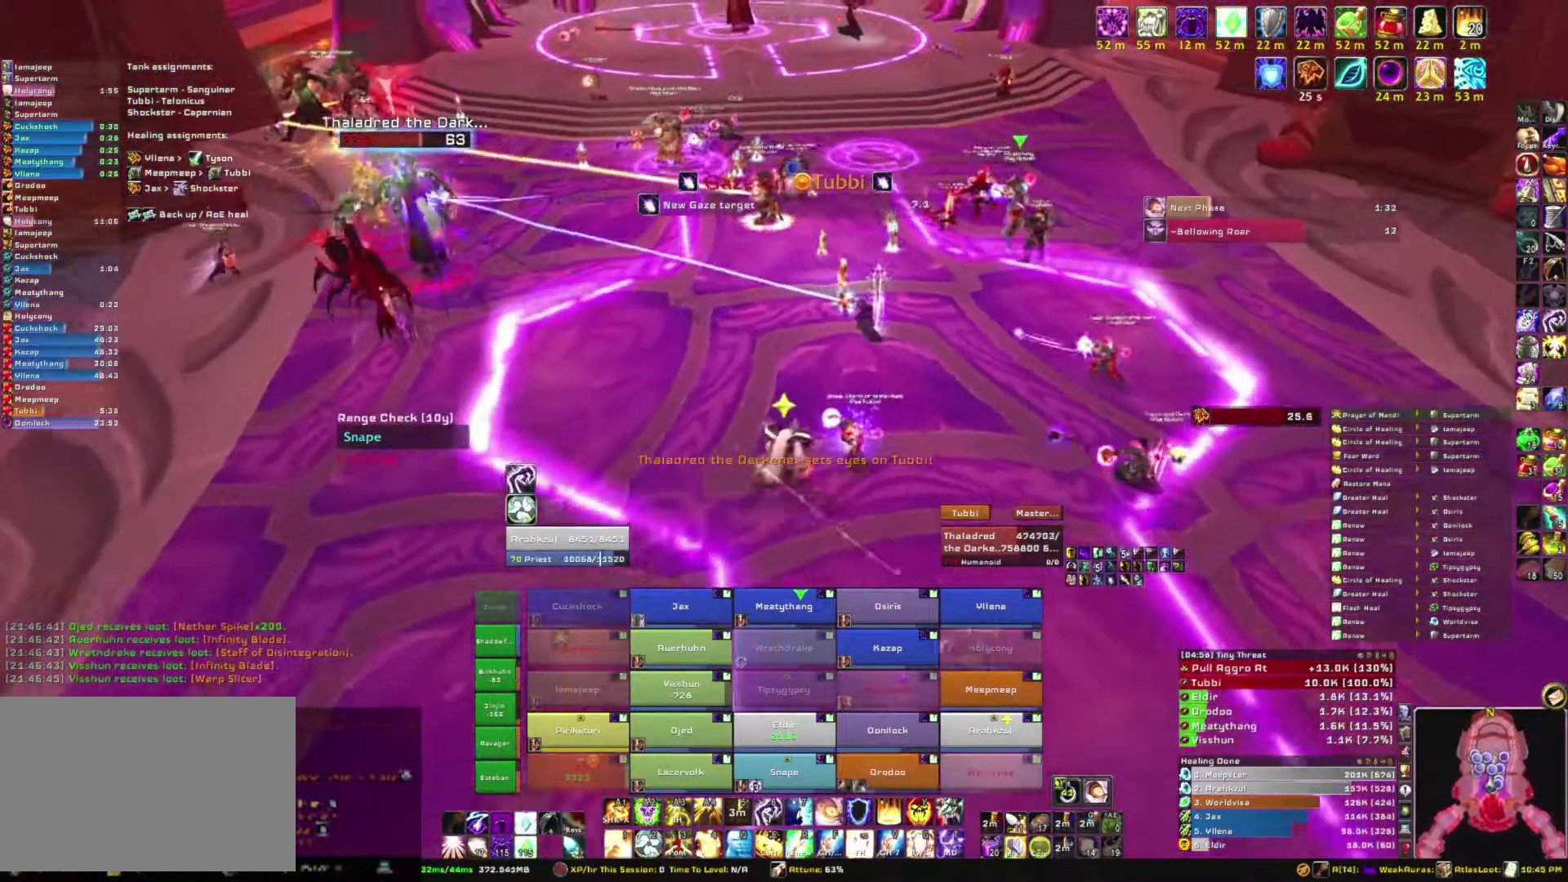
{"keys": ["w"], "mouse": [], "events": [[34, "d", "up"], [134, "mouse_right", "up"]]}
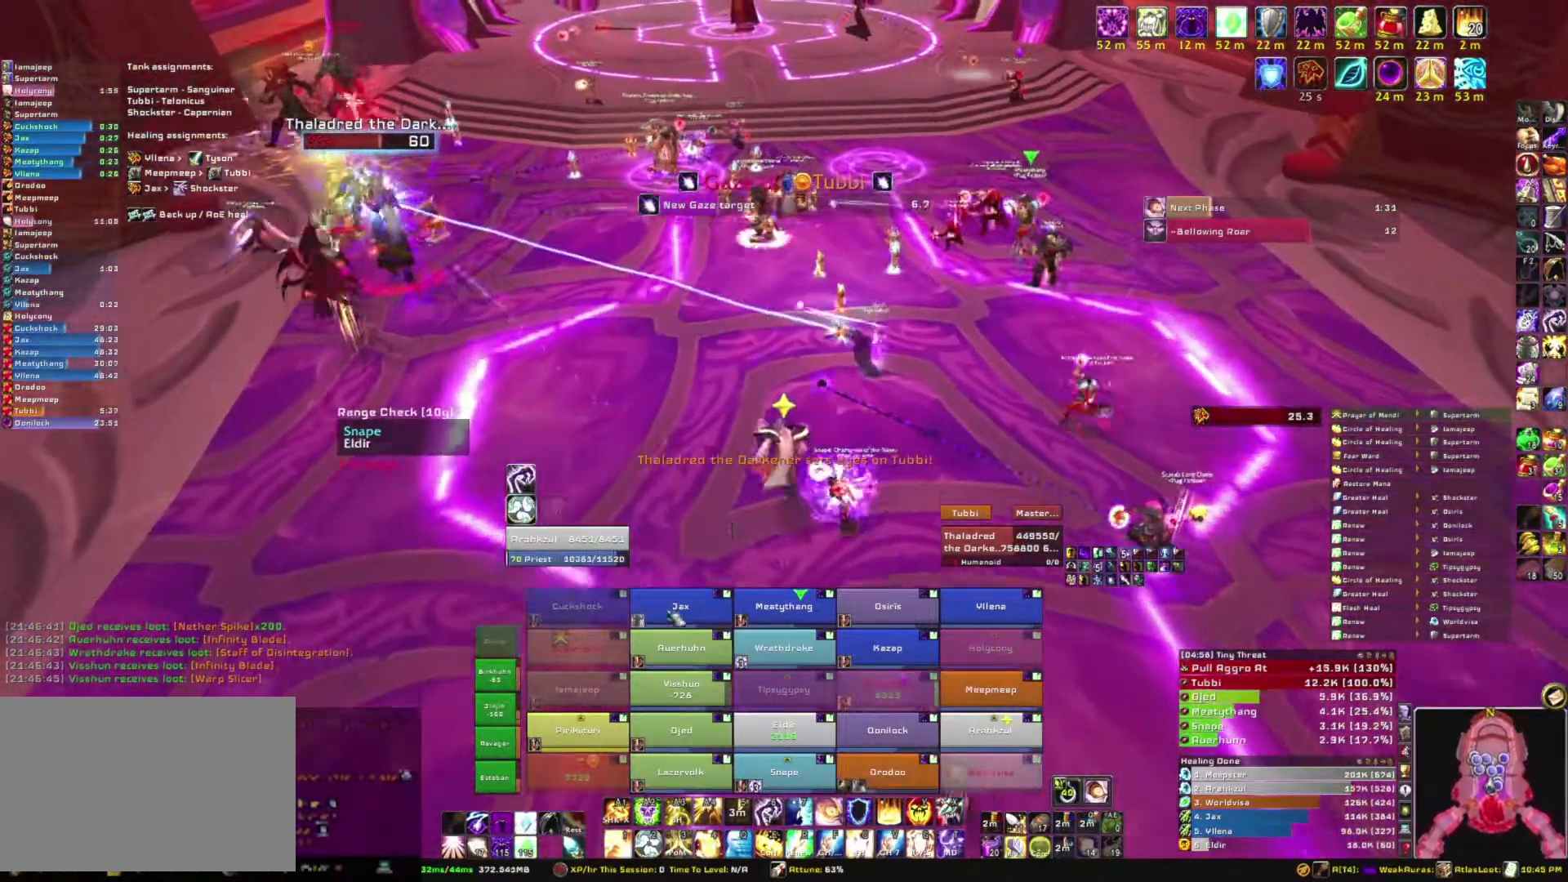
{"keys": ["w"], "mouse": [], "events": []}
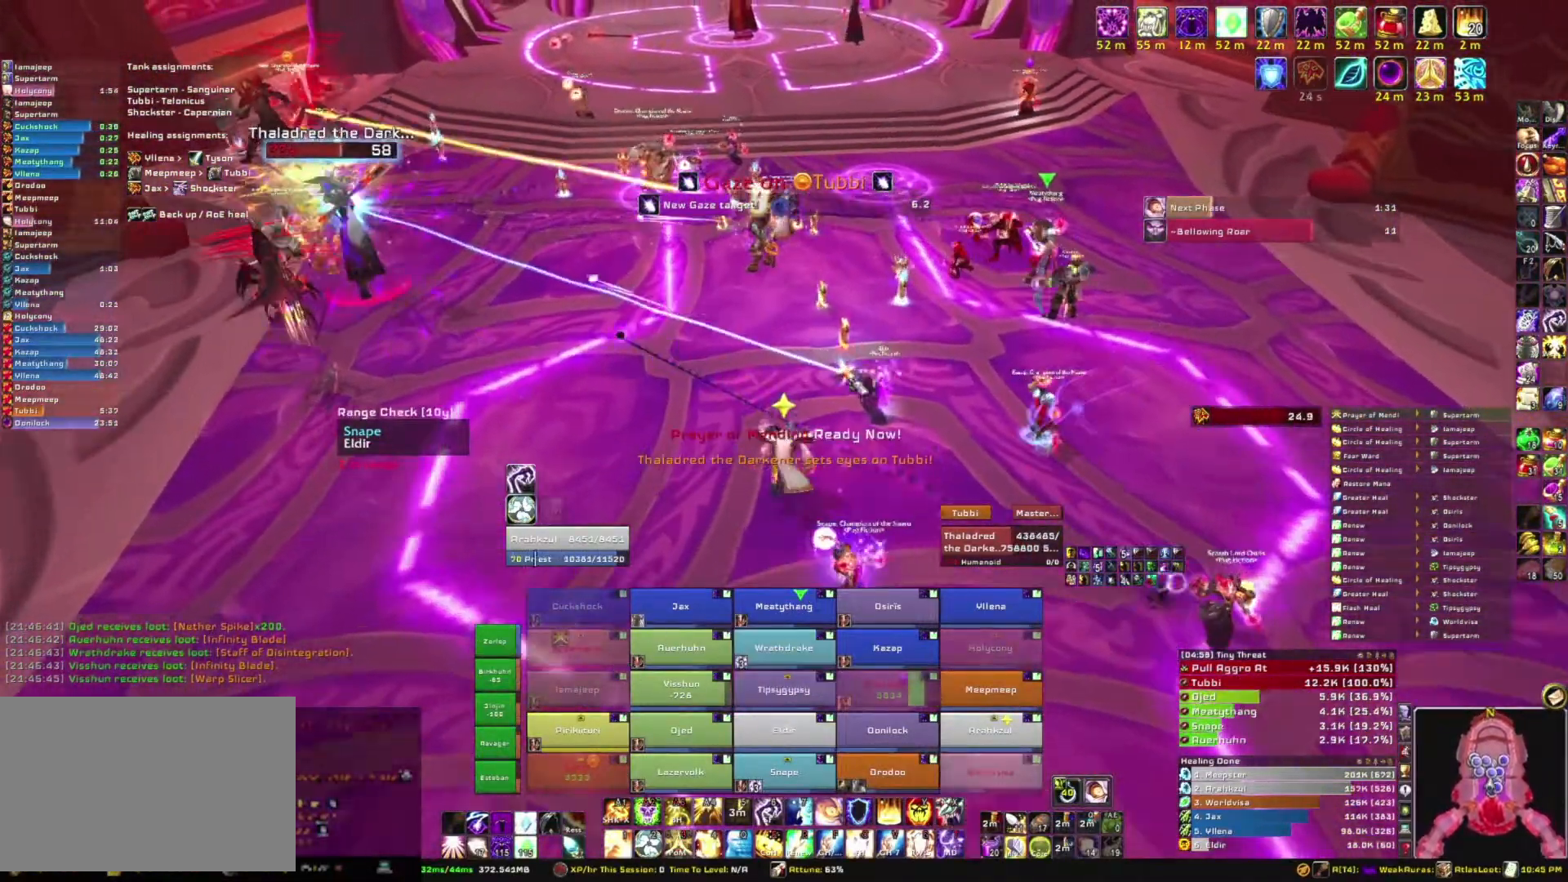
{"keys": ["d", "w"], "mouse": ["right"], "events": [[101, "mouse_right", "down"], [301, "d", "down"]]}
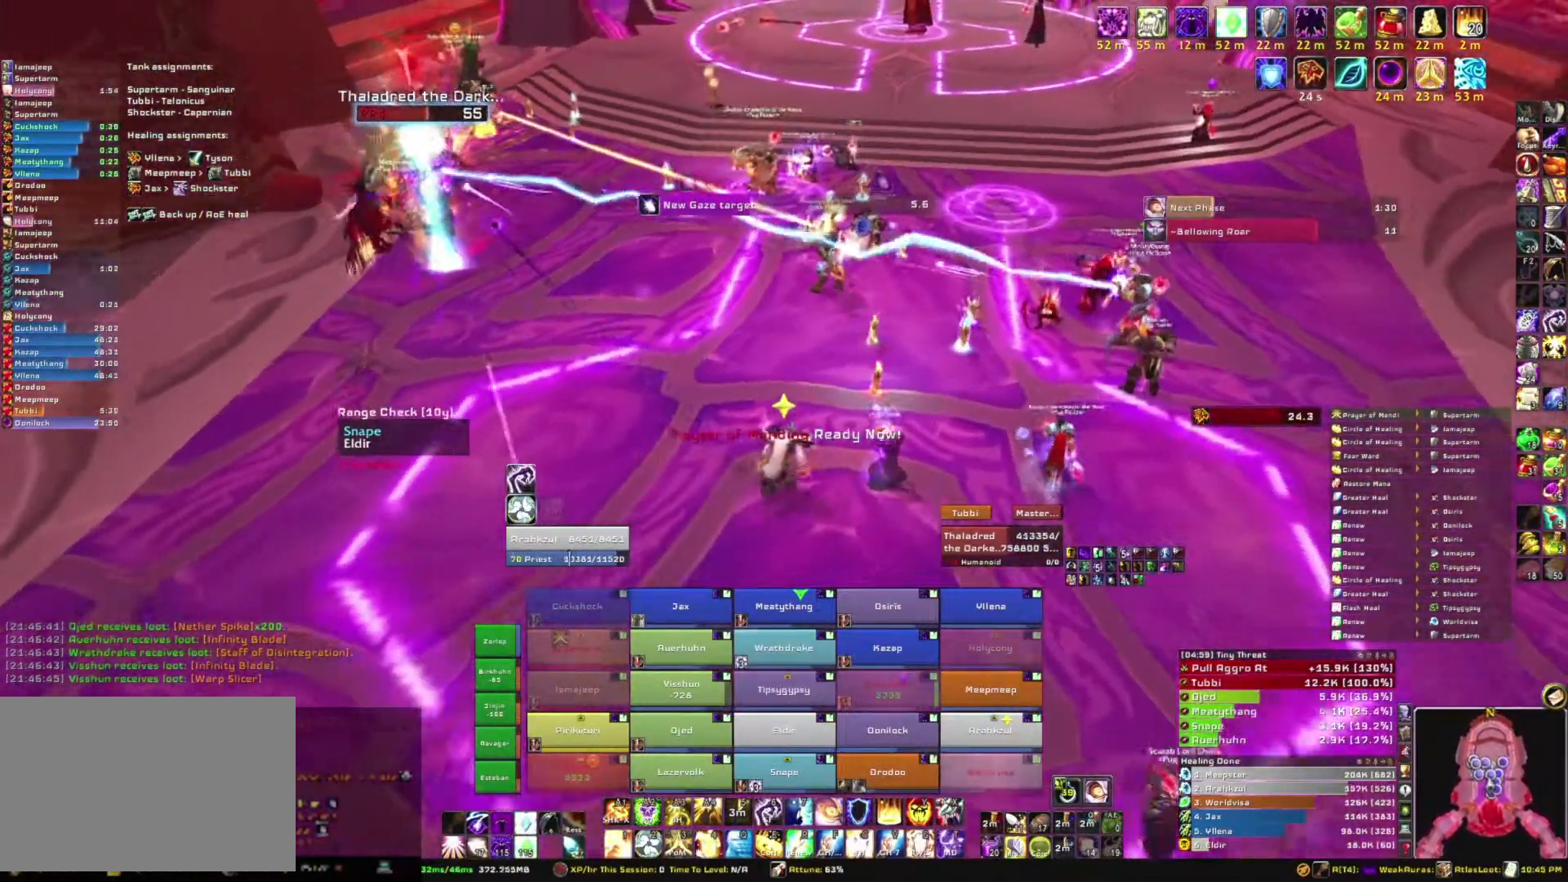
{"keys": ["d", "w"], "mouse": ["right"], "events": [[133, "d", "up"], [434, "d", "down"]]}
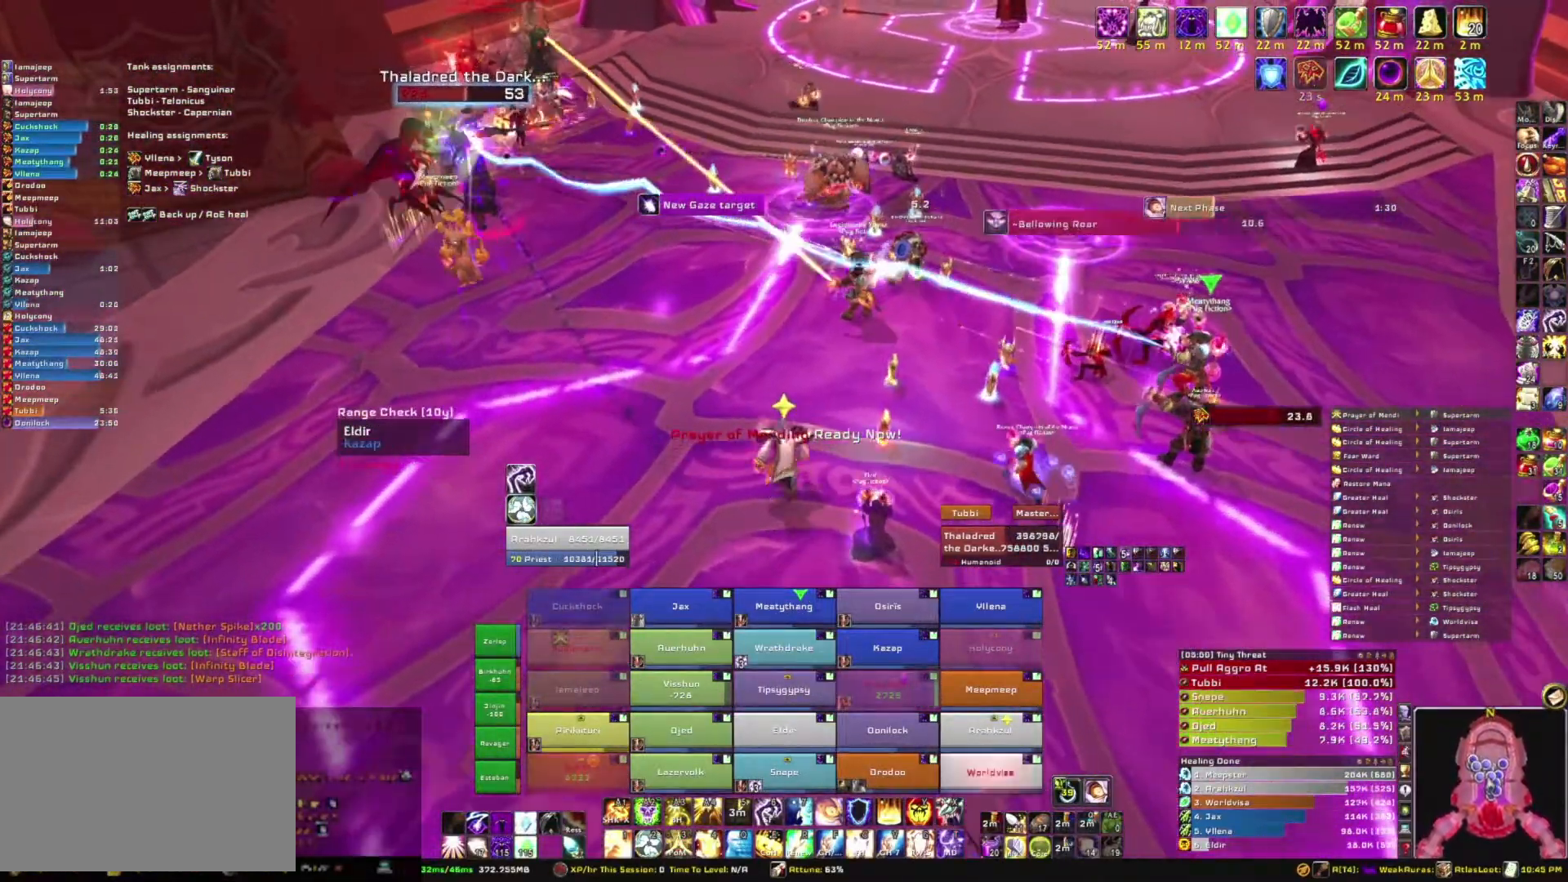
{"keys": ["w"], "mouse": ["right"], "events": [[334, "d", "up"]]}
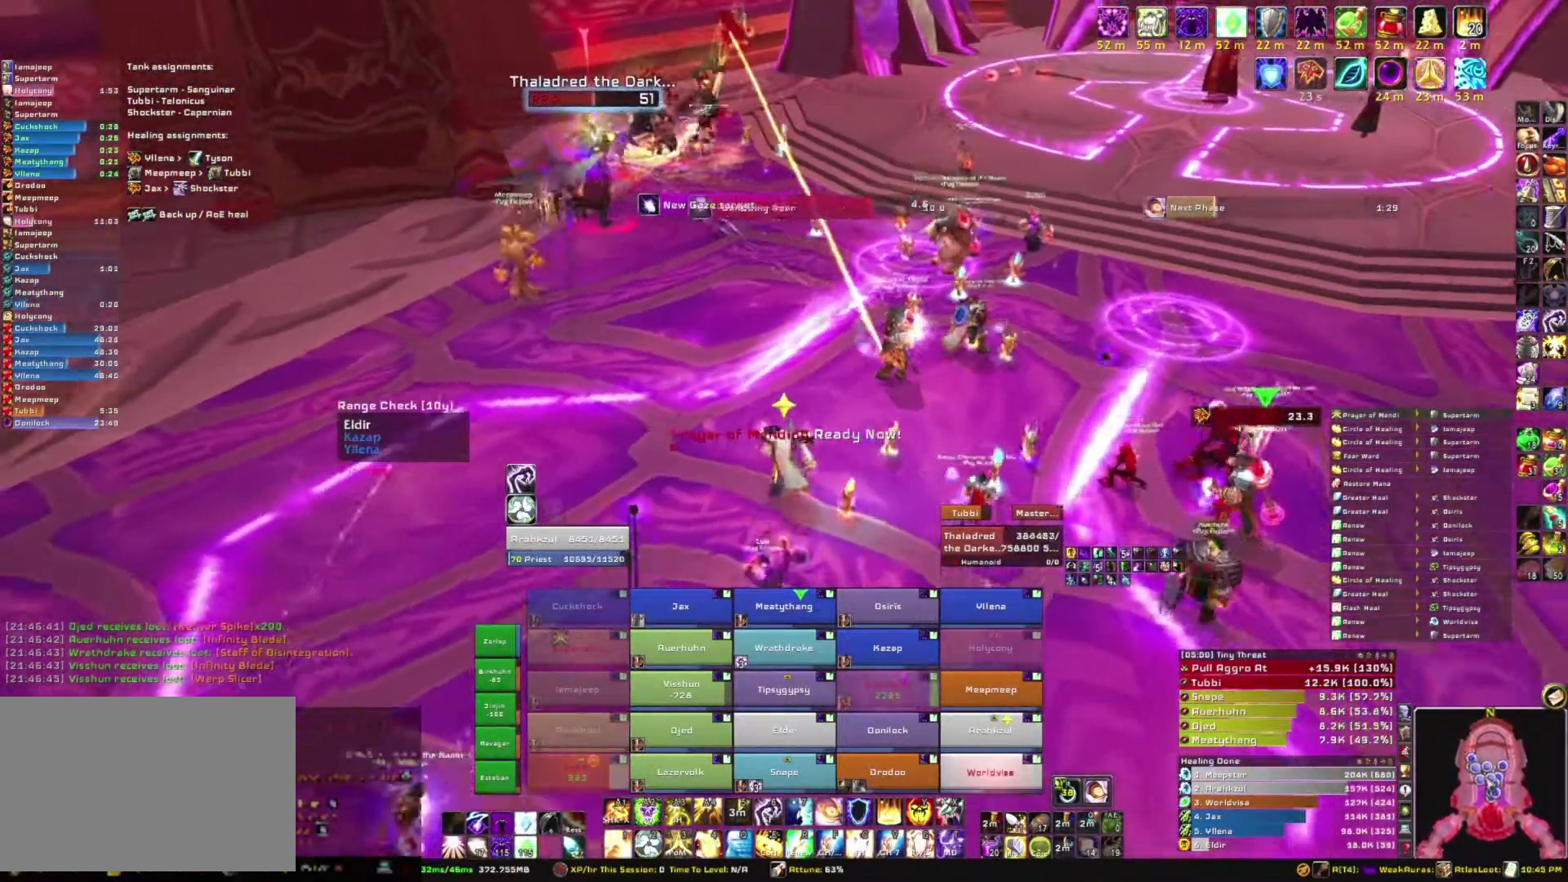
{"keys": ["w"], "mouse": [], "events": [[33, "mouse_right", "up"]]}
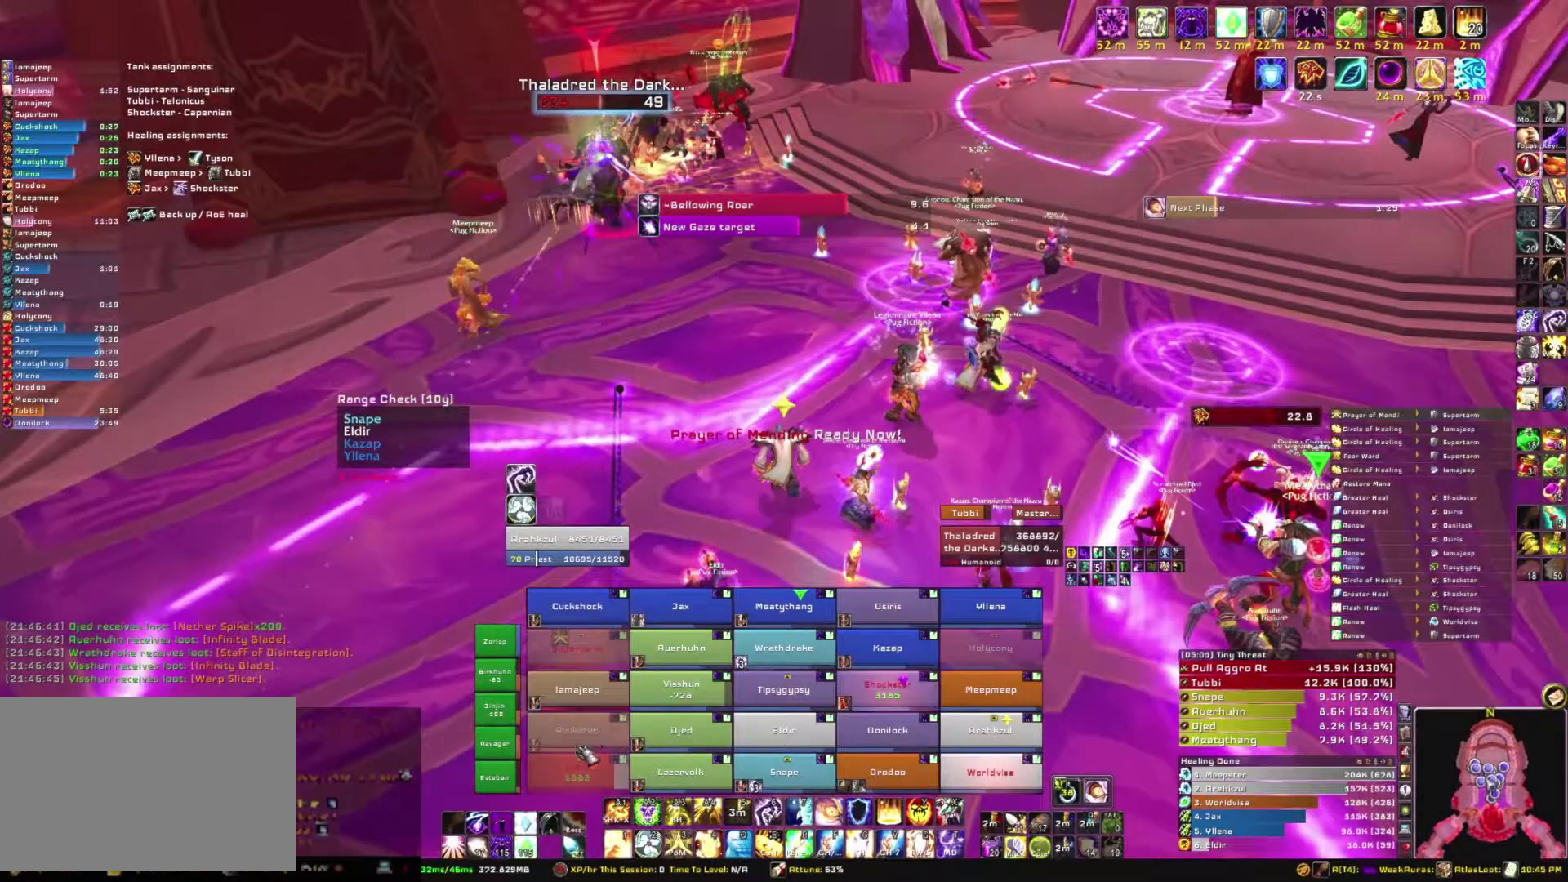
{"keys": ["w"], "mouse": [], "events": []}
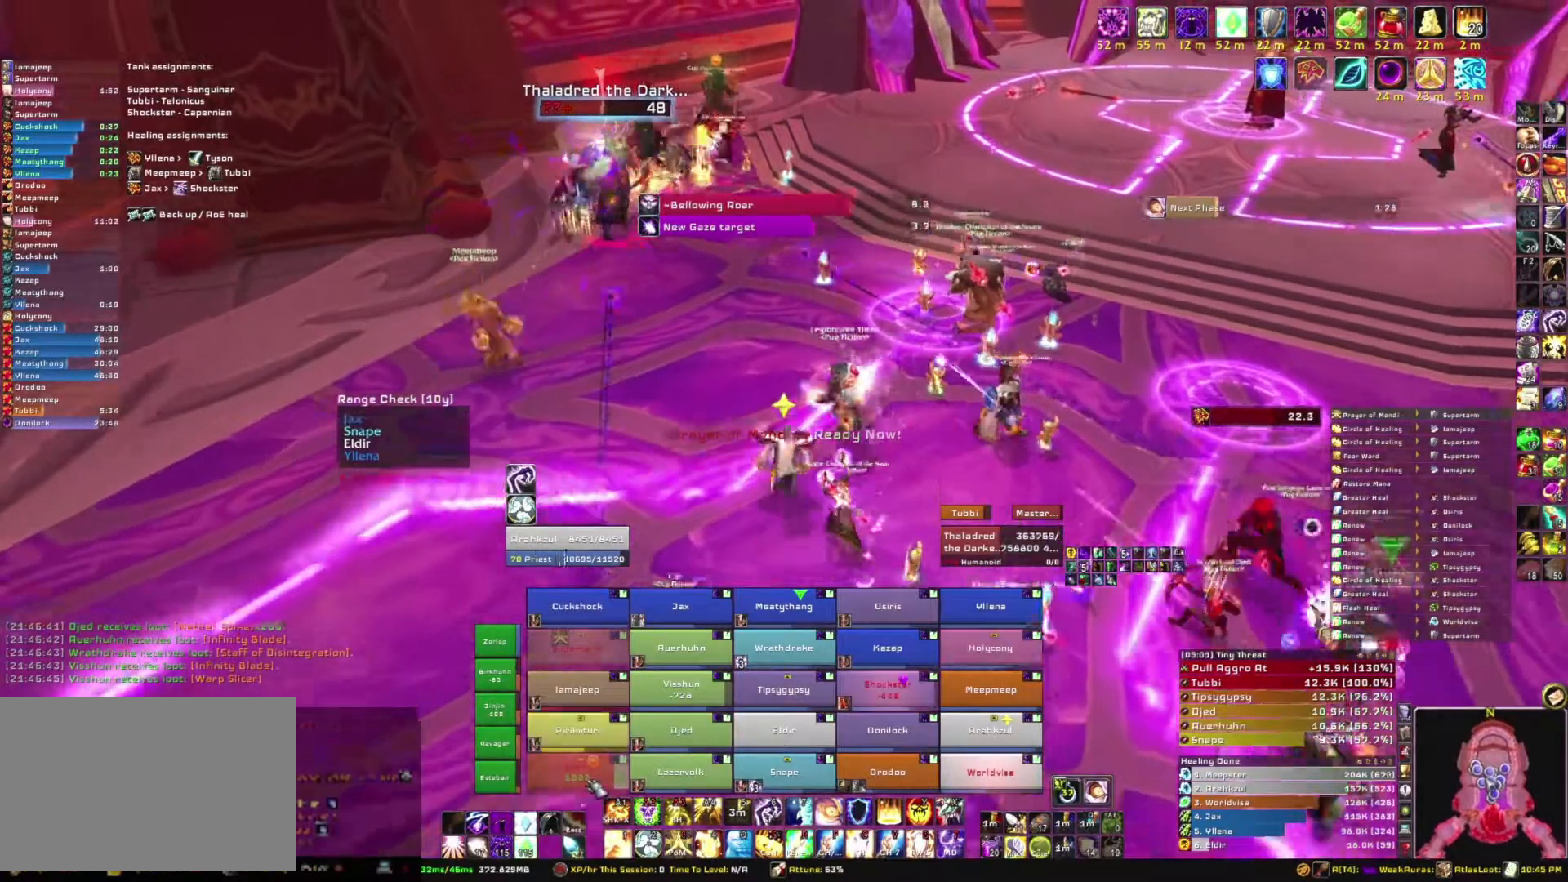
{"keys": ["w"], "mouse": [], "events": []}
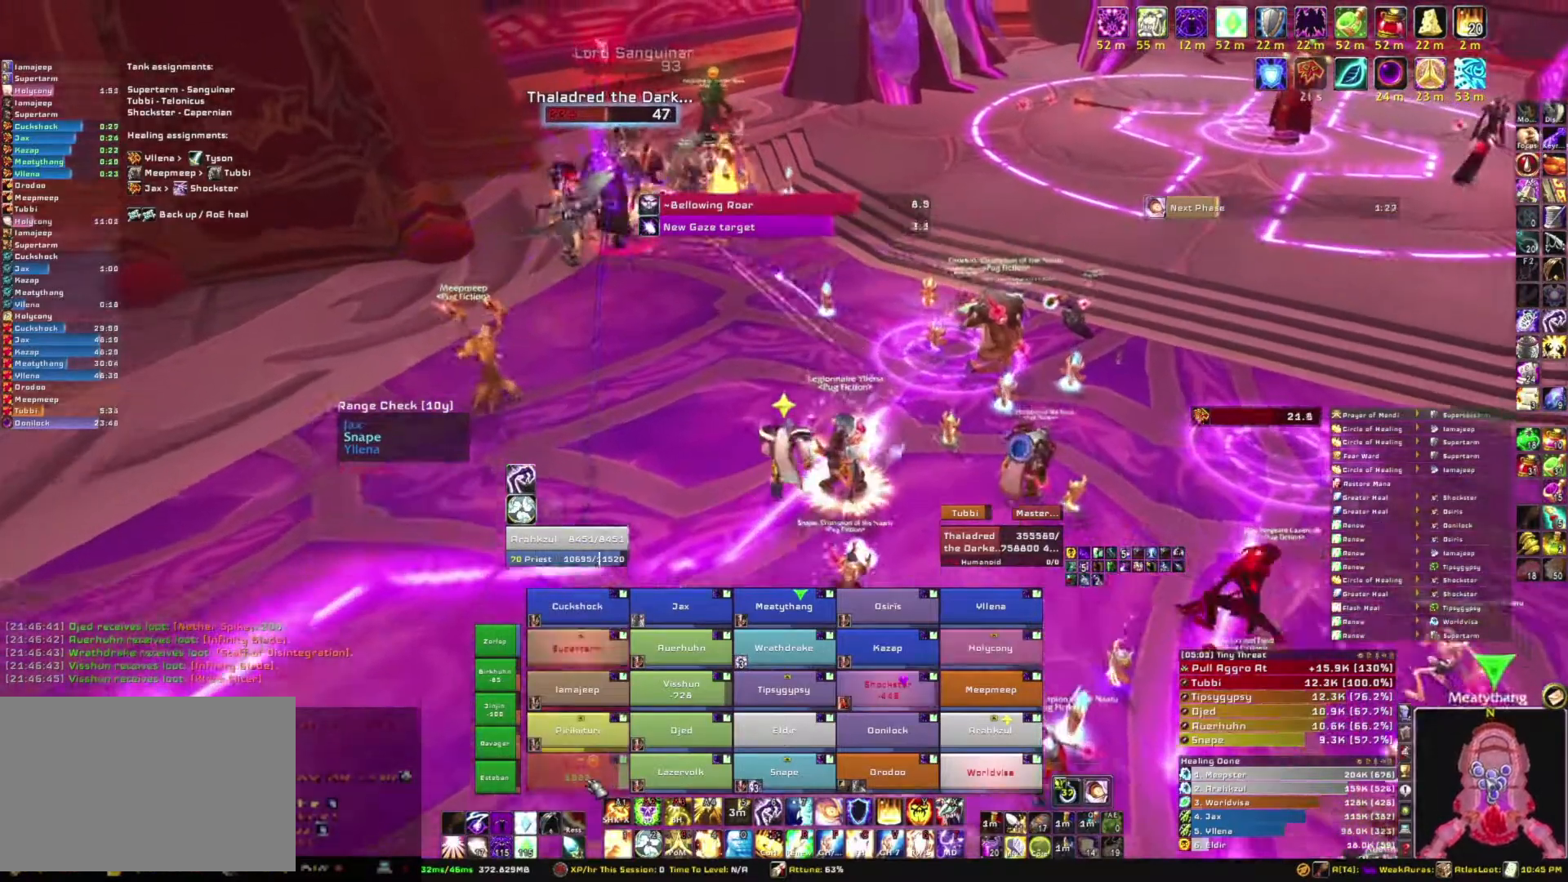
{"keys": ["3", "w"], "mouse": [], "events": [[34, "3", "down"], [167, "3", "up"], [201, "3", "down"], [401, "3", "up"], [434, "3", "down"]]}
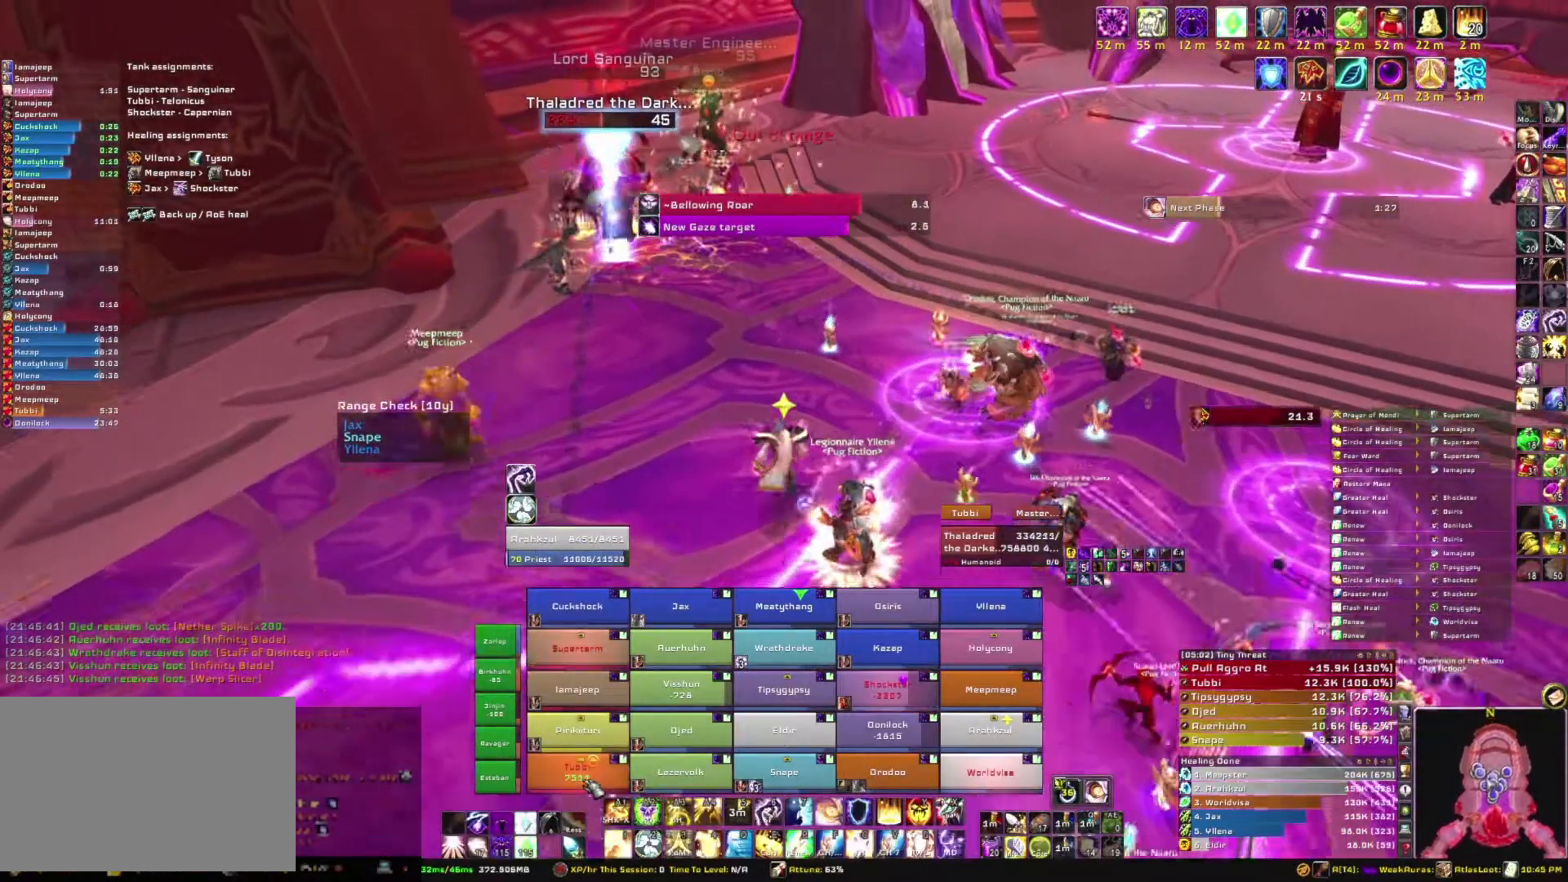
{"keys": ["w"], "mouse": [], "events": [[100, "3", "up"], [133, "3", "down"], [267, "3", "up"], [367, "3", "down"], [500, "3", "up"]]}
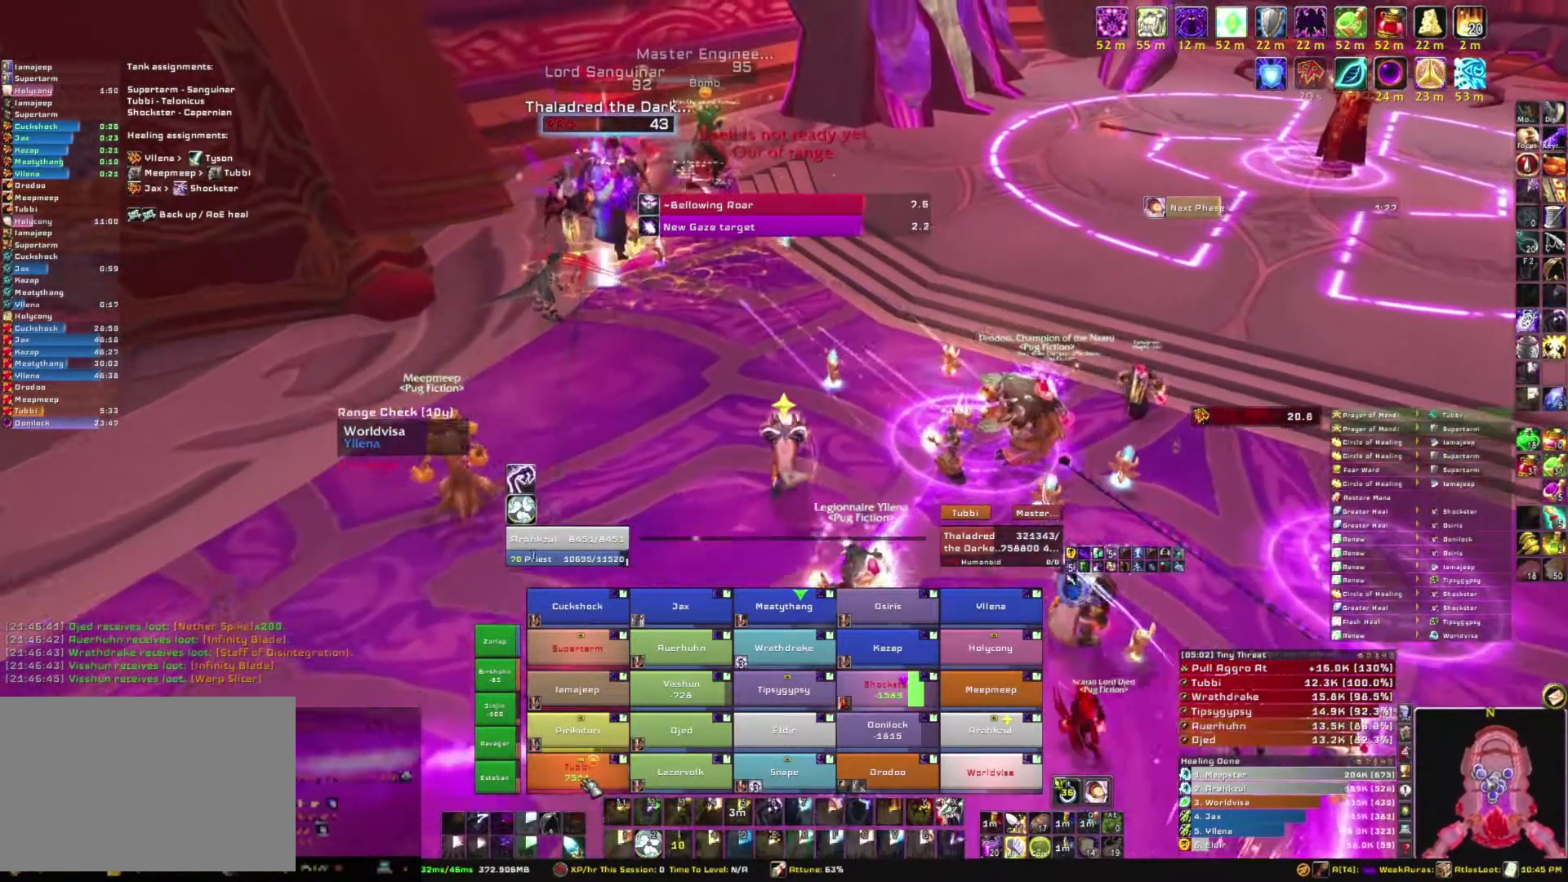
{"keys": [], "mouse": [], "events": [[101, "3", "down"], [234, "3", "up"], [401, "w", "up"]]}
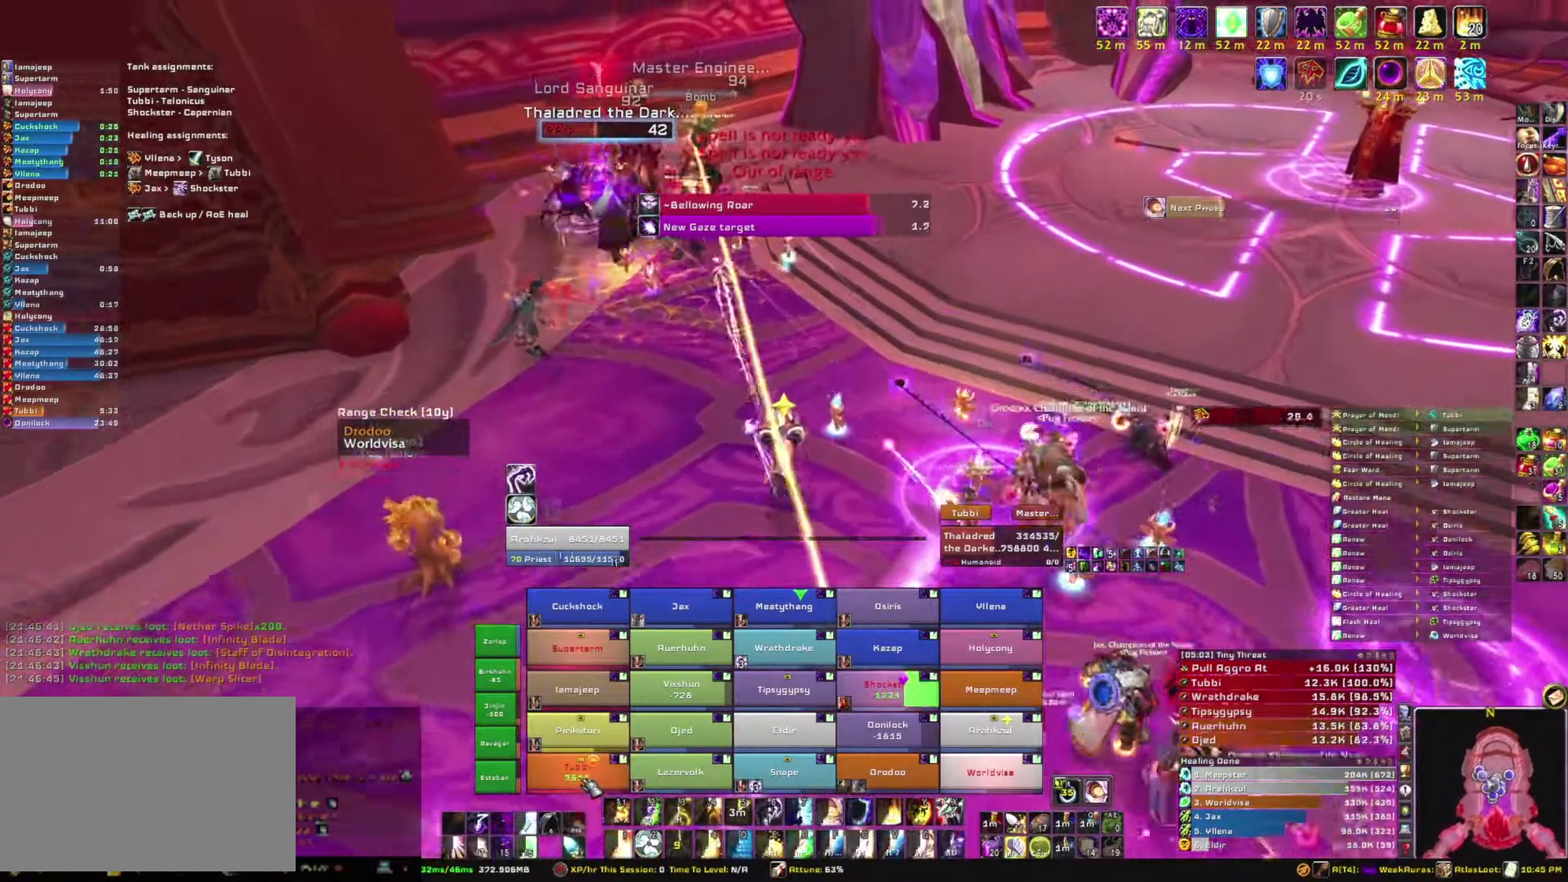
{"keys": [], "mouse": [], "events": [[33, "a", "down"], [133, "a", "up"], [133, "r", "down"], [367, "r", "up"]]}
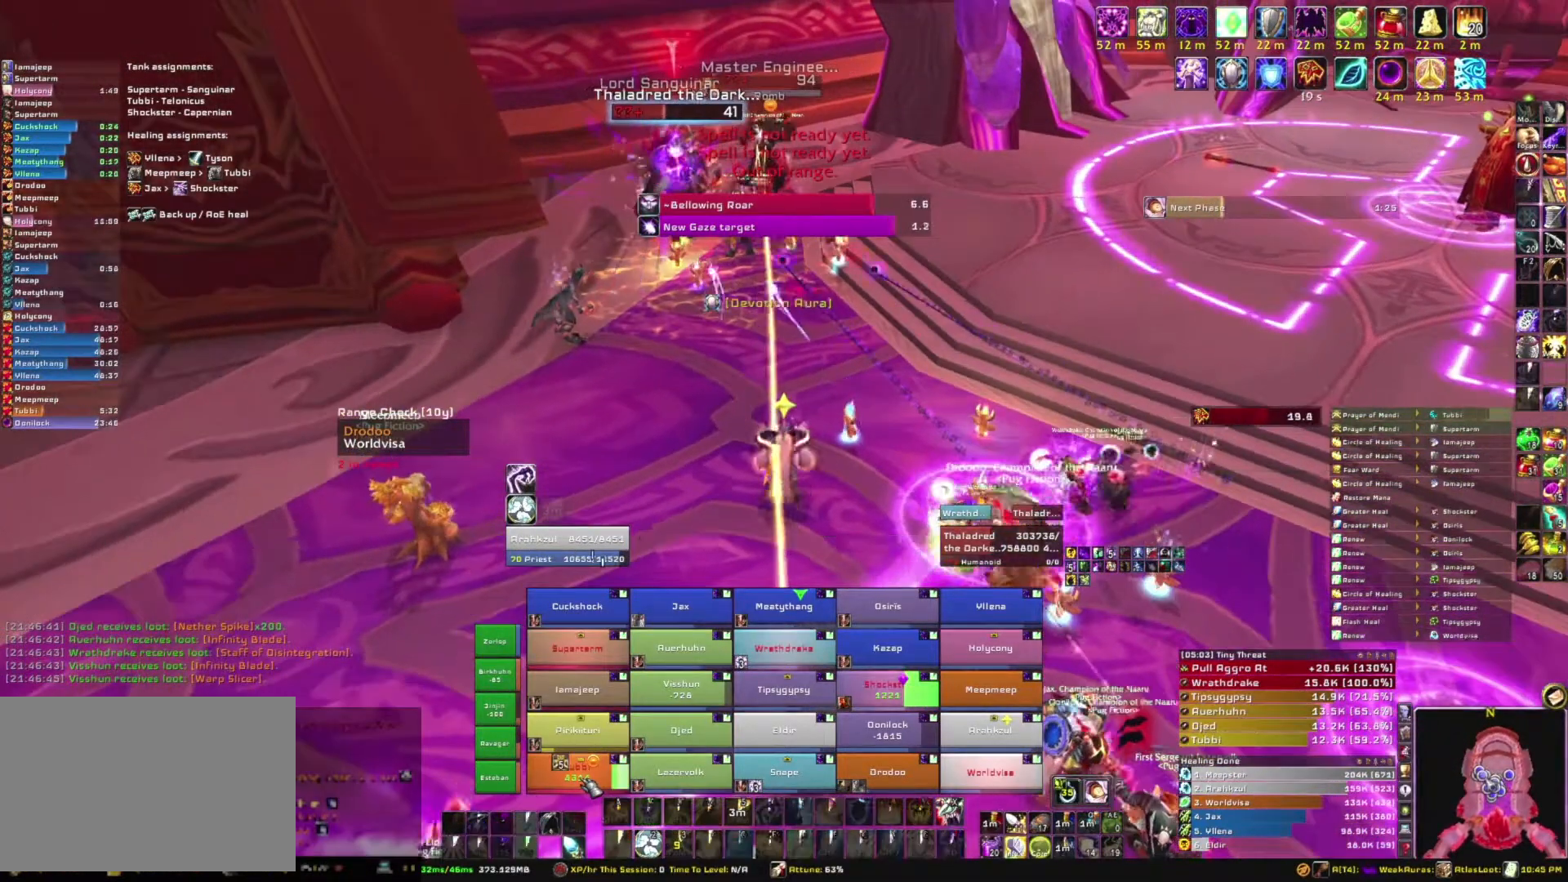
{"keys": [], "mouse": [], "events": []}
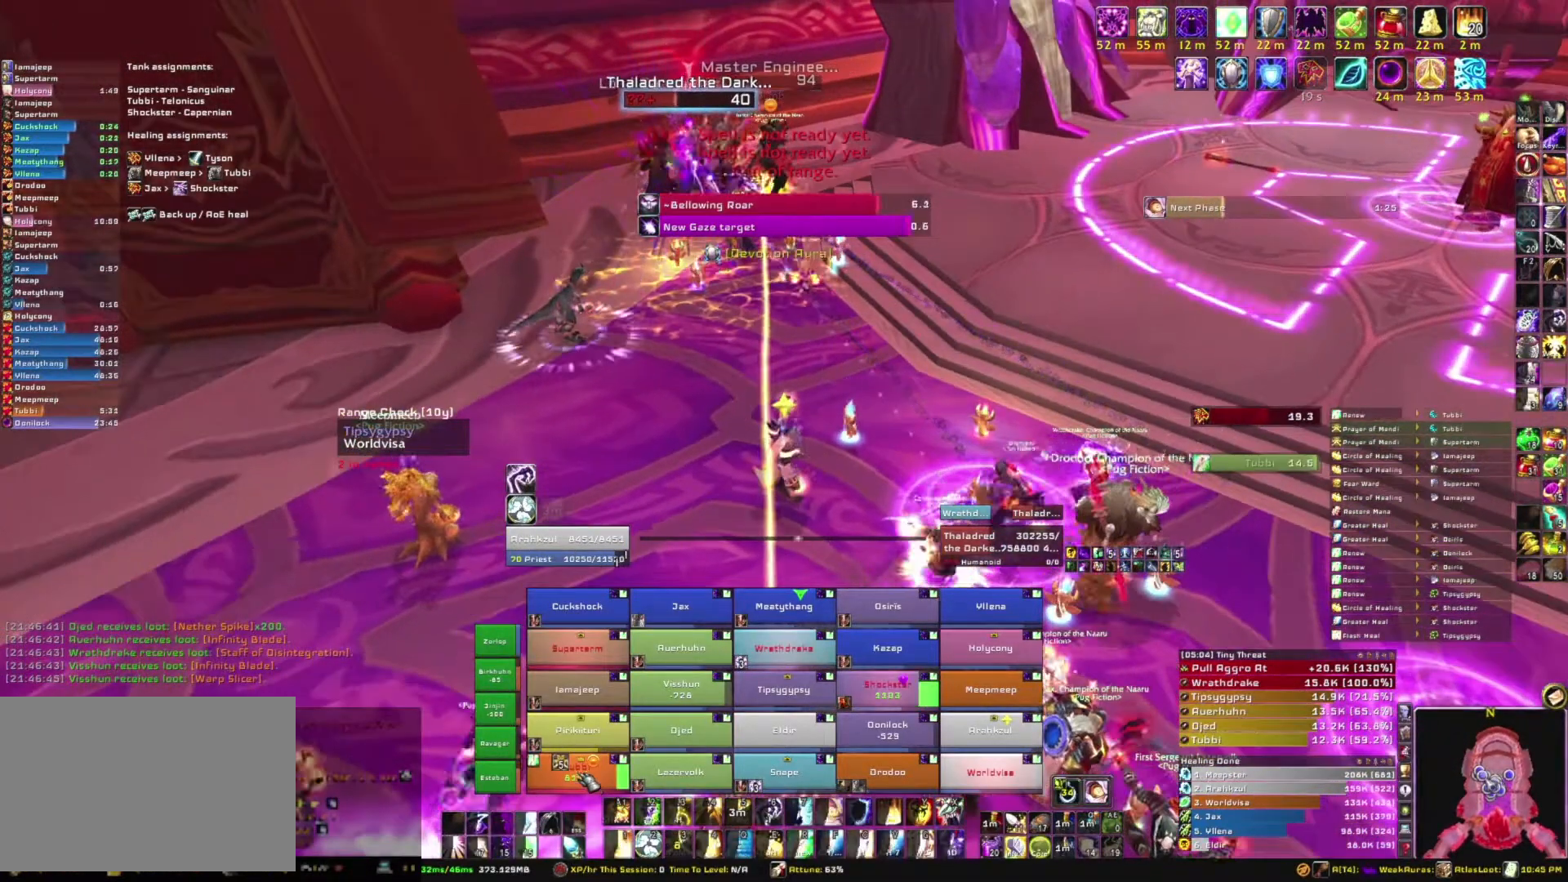
{"keys": [], "mouse": [], "events": []}
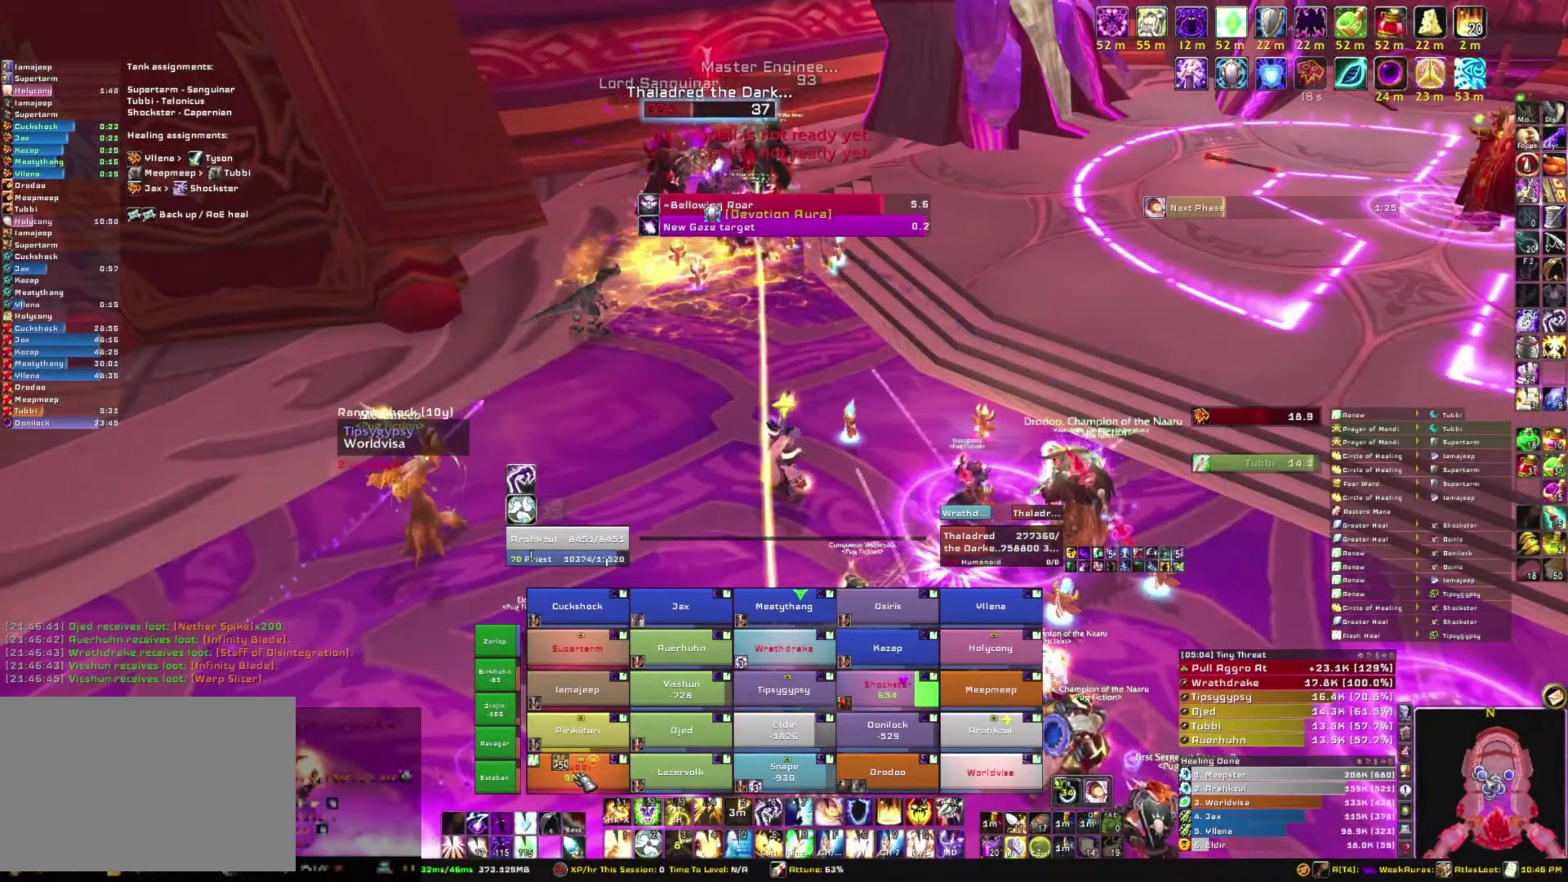
{"keys": [], "mouse": [], "events": [[400, "e", "down"], [467, "e", "up"]]}
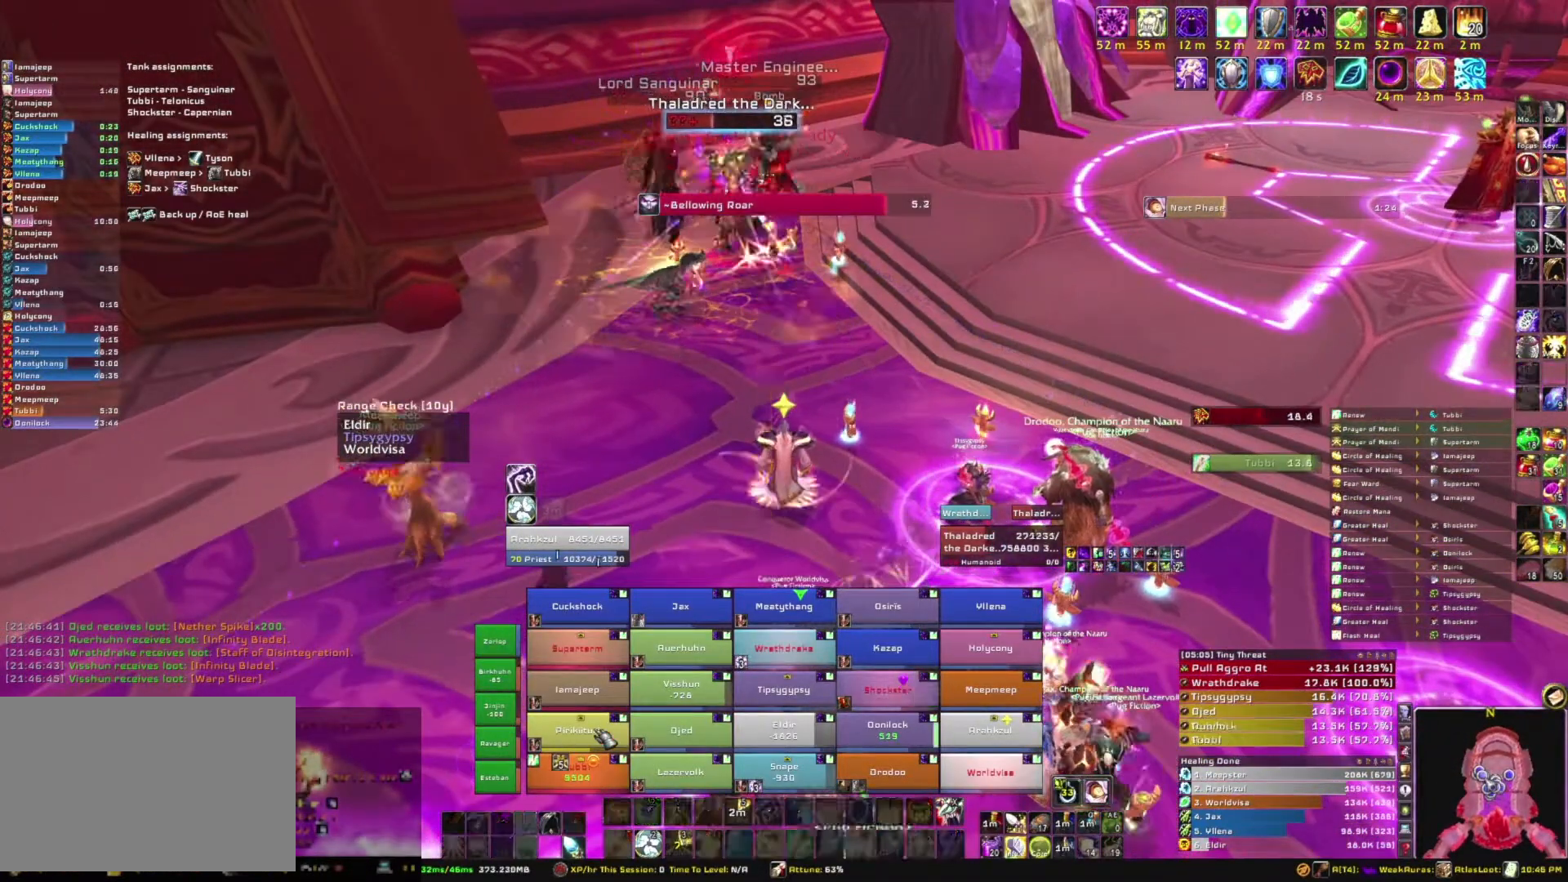
{"keys": ["s"], "mouse": [], "events": [[400, "s", "down"]]}
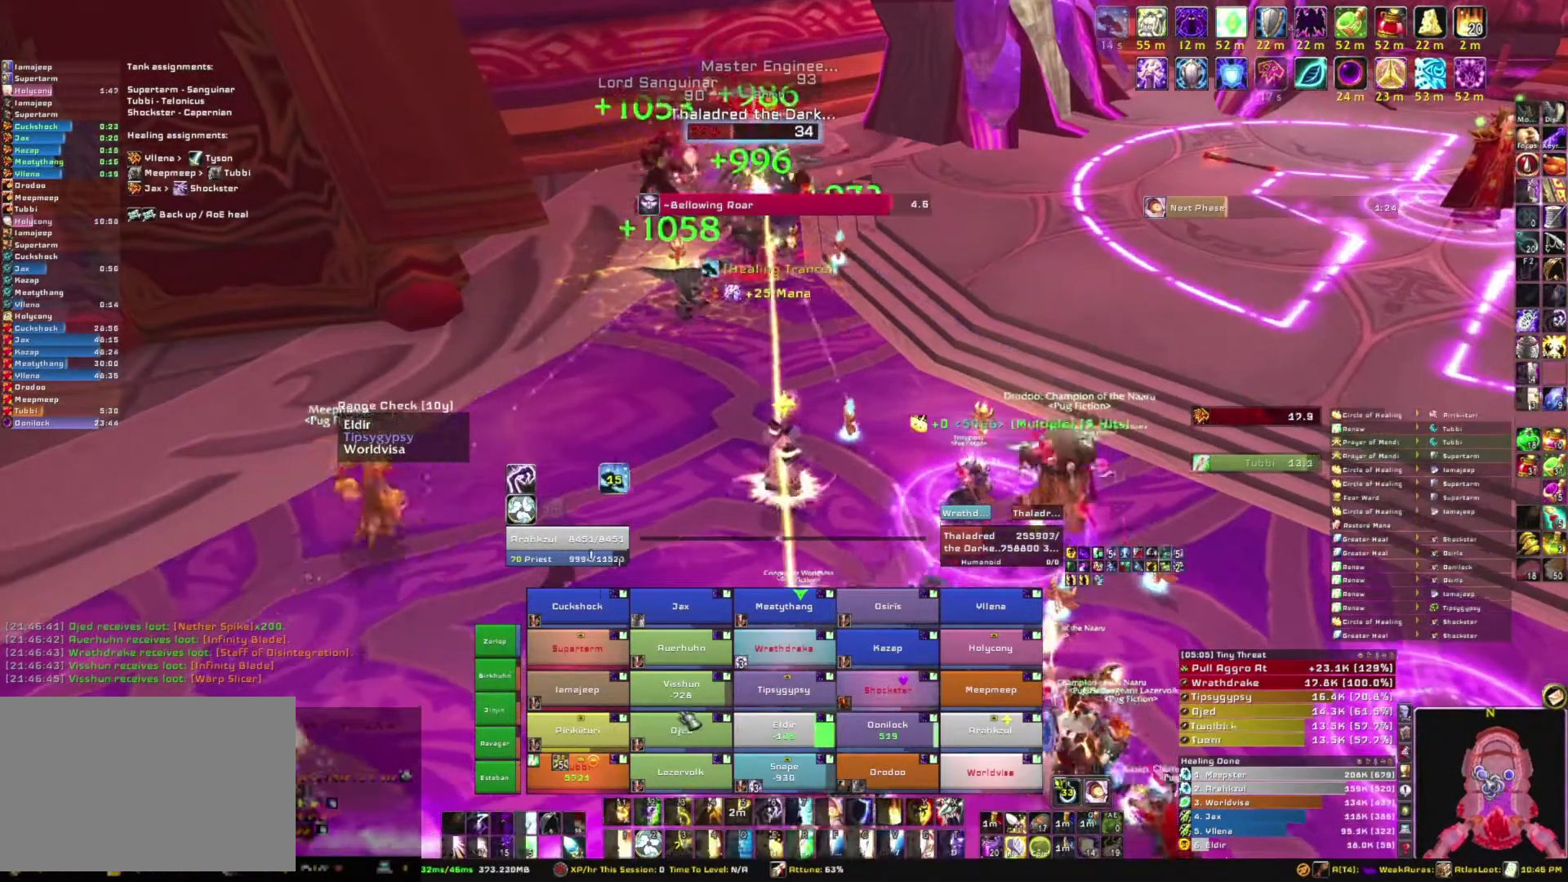
{"keys": ["s"], "mouse": [], "events": []}
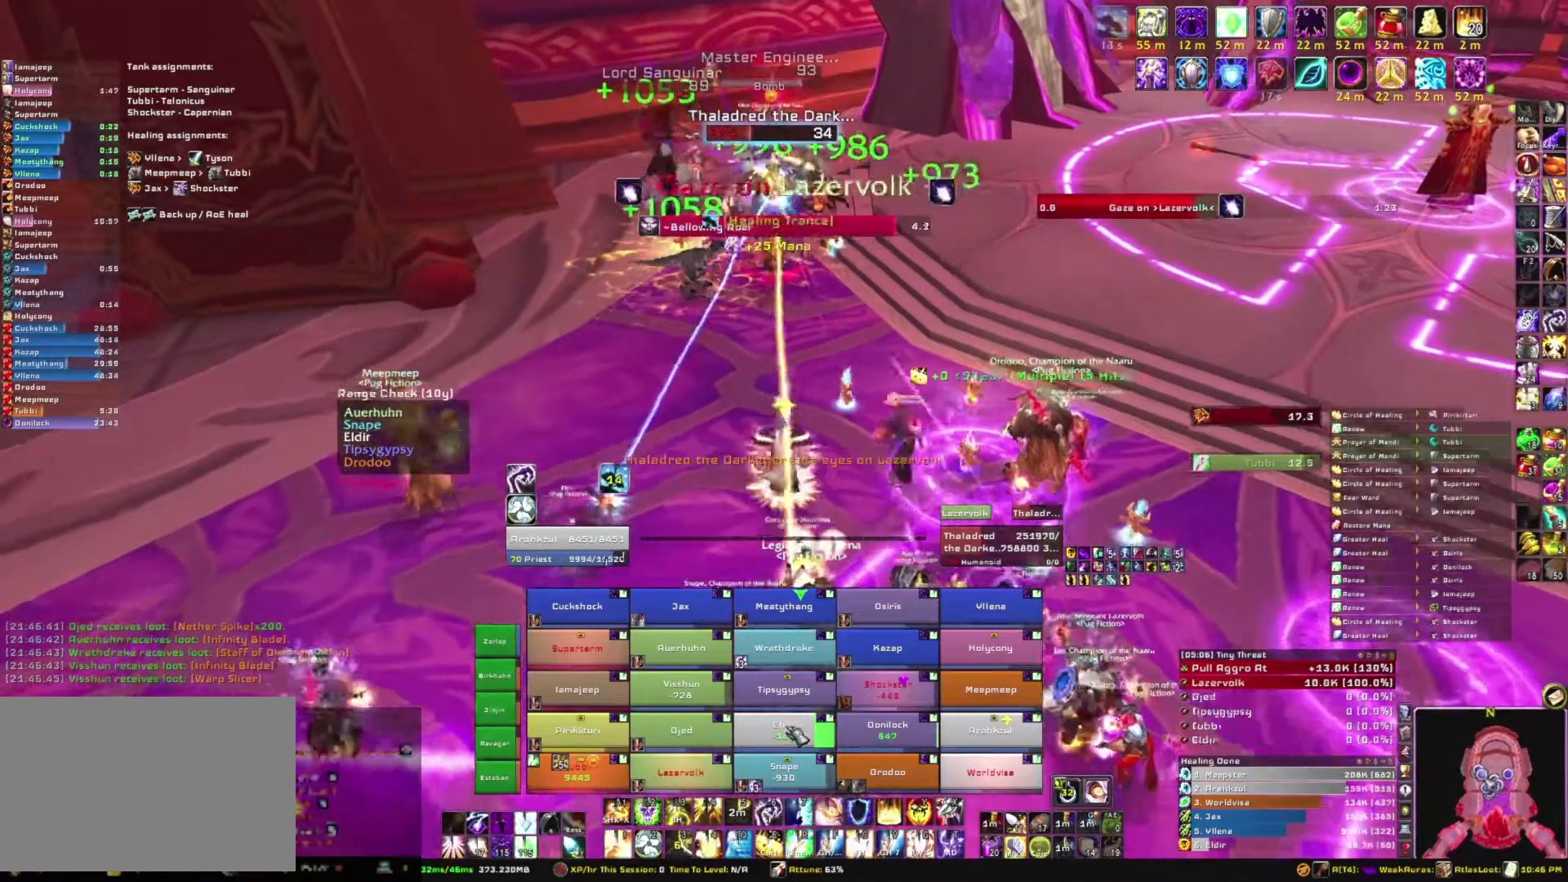
{"keys": ["s"], "mouse": [], "events": []}